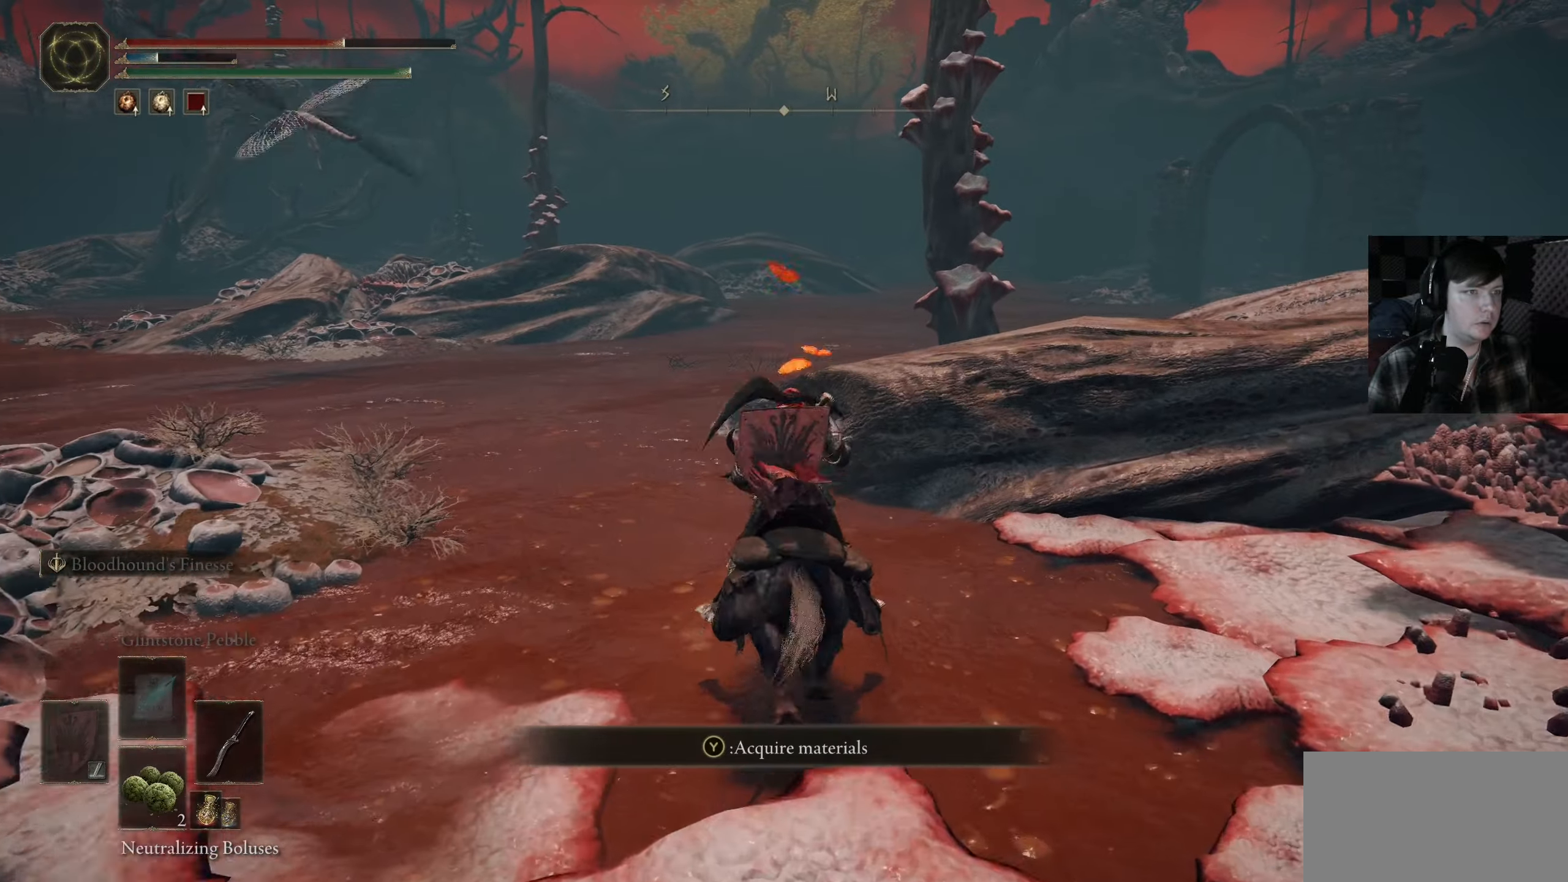
Gameplay with a controller (Xbox layout); each line is a JSON object with the inputs held at the frame after it. "events" lists button and stick changes between this image and that frame as [ms after this image, input, new state], when the widget could be followed in between.
{"buttons": [], "left_stick": "up", "right_stick": "left", "events": [[34, "Y", "down"], [150, "Y", "up"], [317, "right_stick", "left"]]}
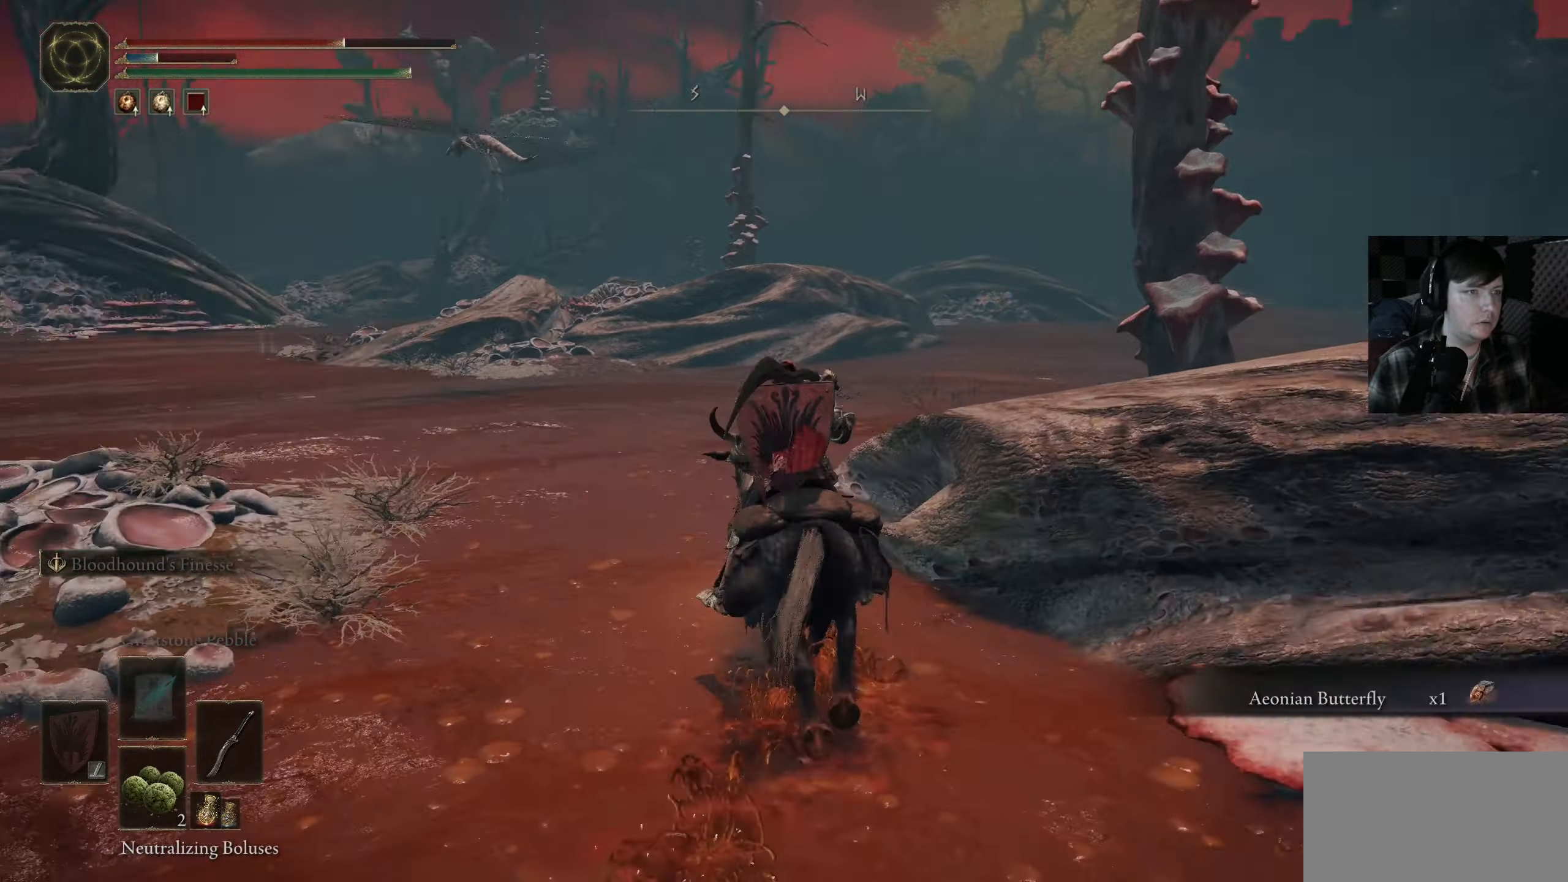
{"buttons": [], "left_stick": "up", "right_stick": "center", "events": [[150, "right_stick", "center"], [367, "R3", "down"], [384, "right_stick", "up"], [500, "R3", "up"], [500, "right_stick", "center"]]}
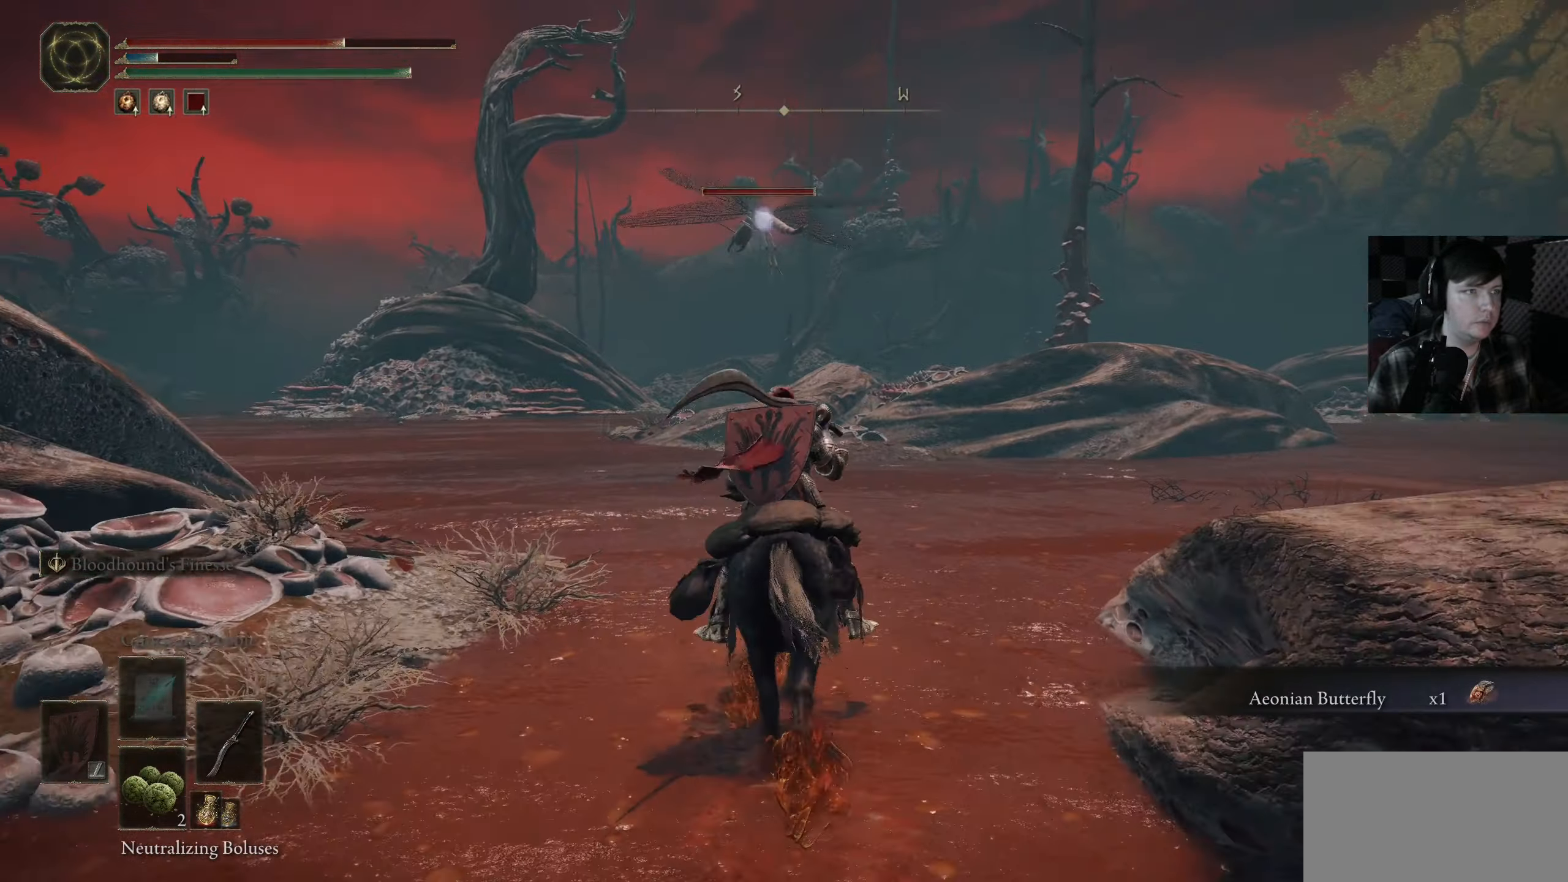
{"buttons": ["A"], "left_stick": "up", "right_stick": "center", "events": [[217, "A", "down"]]}
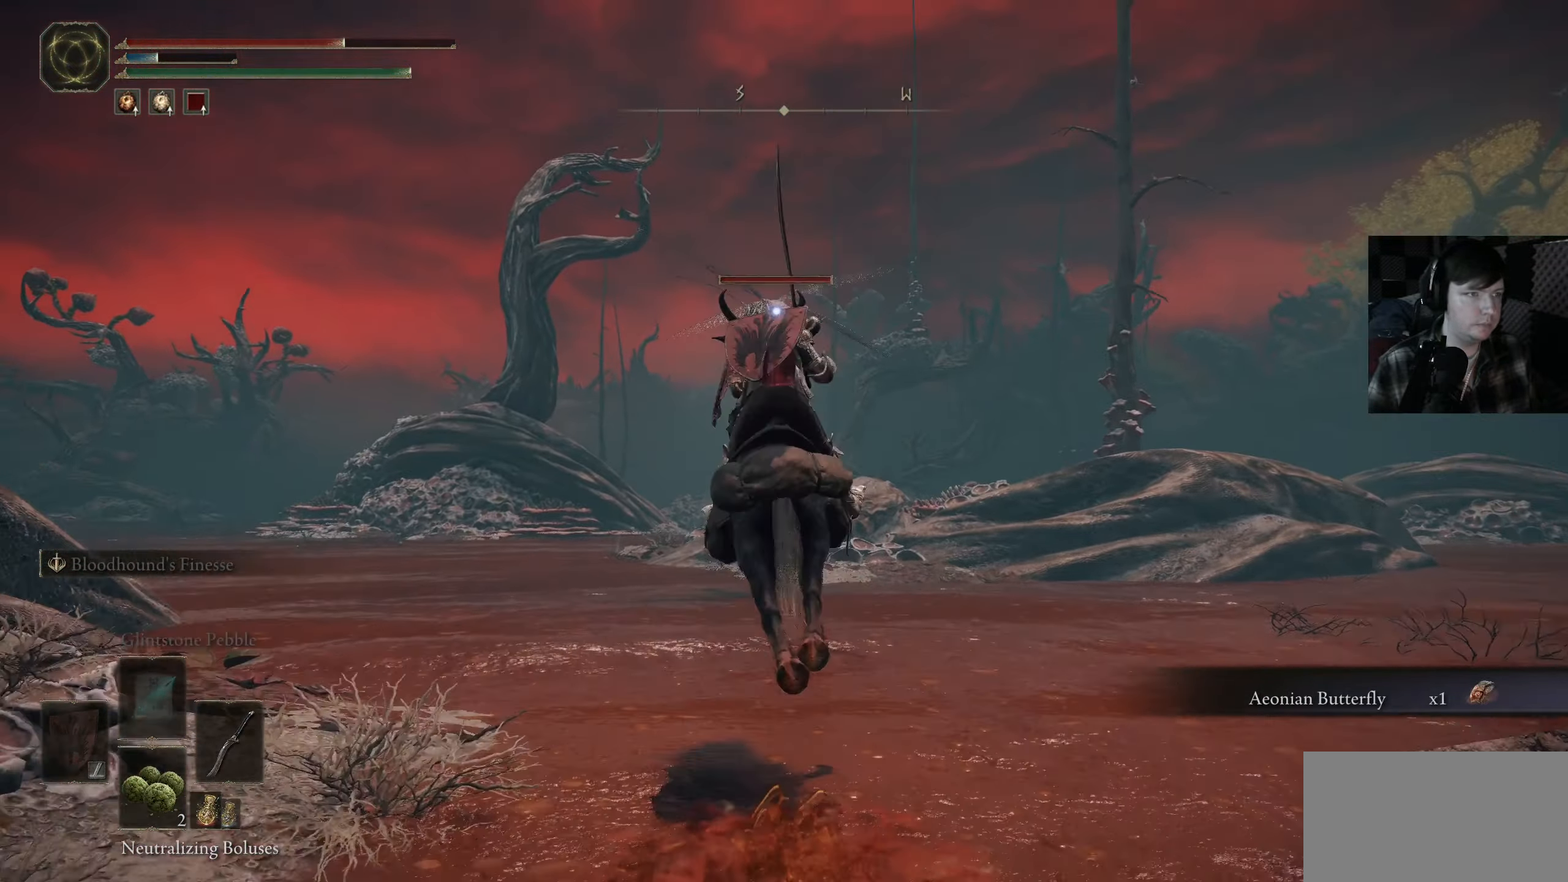
{"buttons": [], "left_stick": "up", "right_stick": "center", "events": [[284, "A", "up"]]}
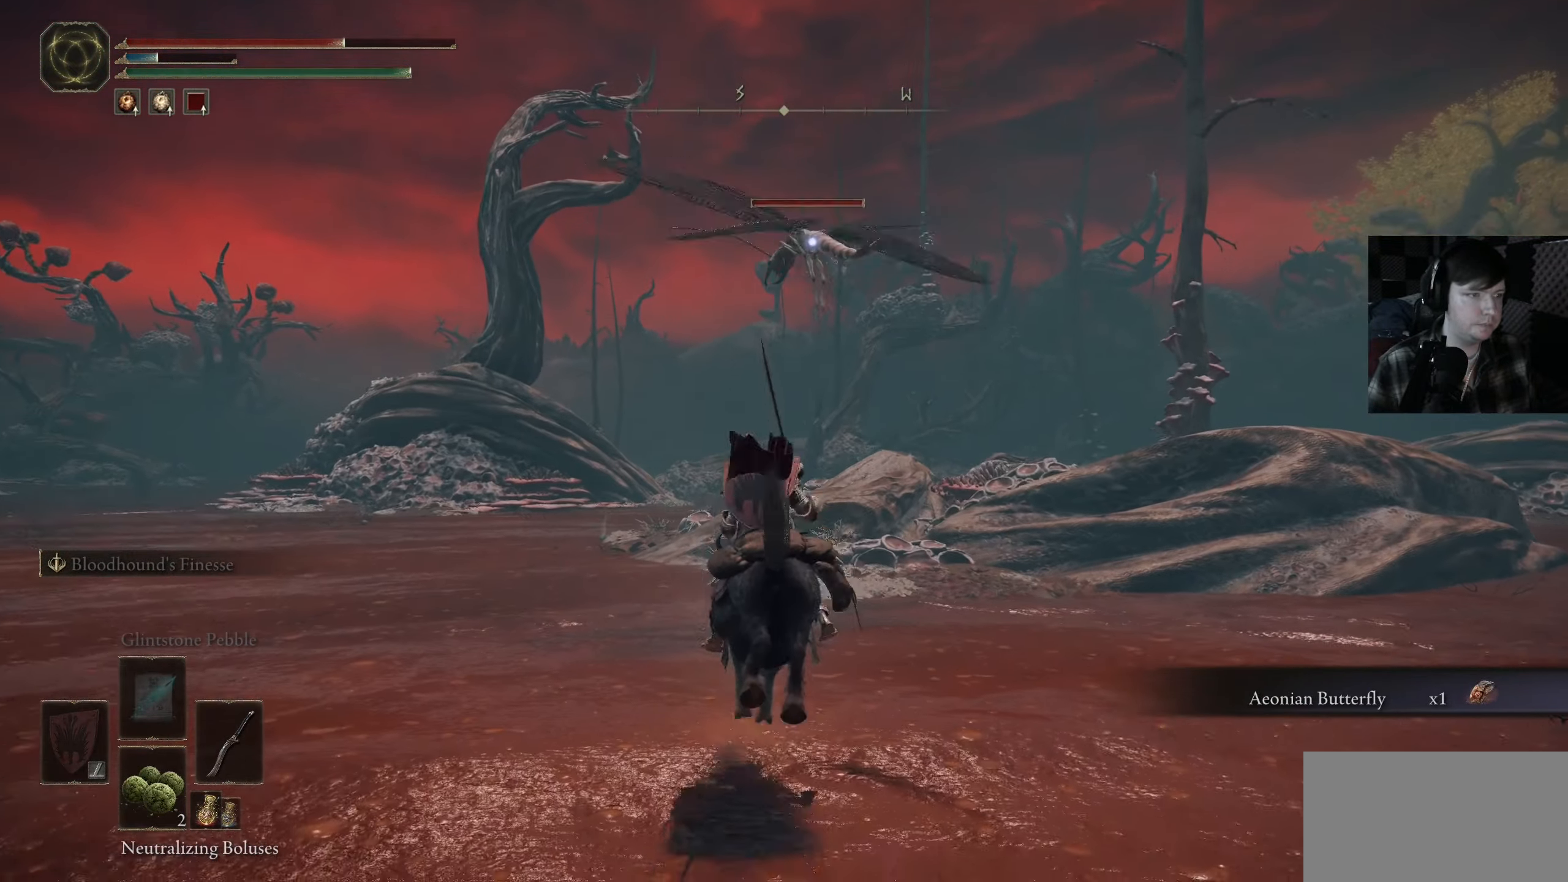
{"buttons": [], "left_stick": "up", "right_stick": "center", "events": [[134, "A", "down"], [267, "A", "up"], [334, "A", "down"], [450, "A", "up"]]}
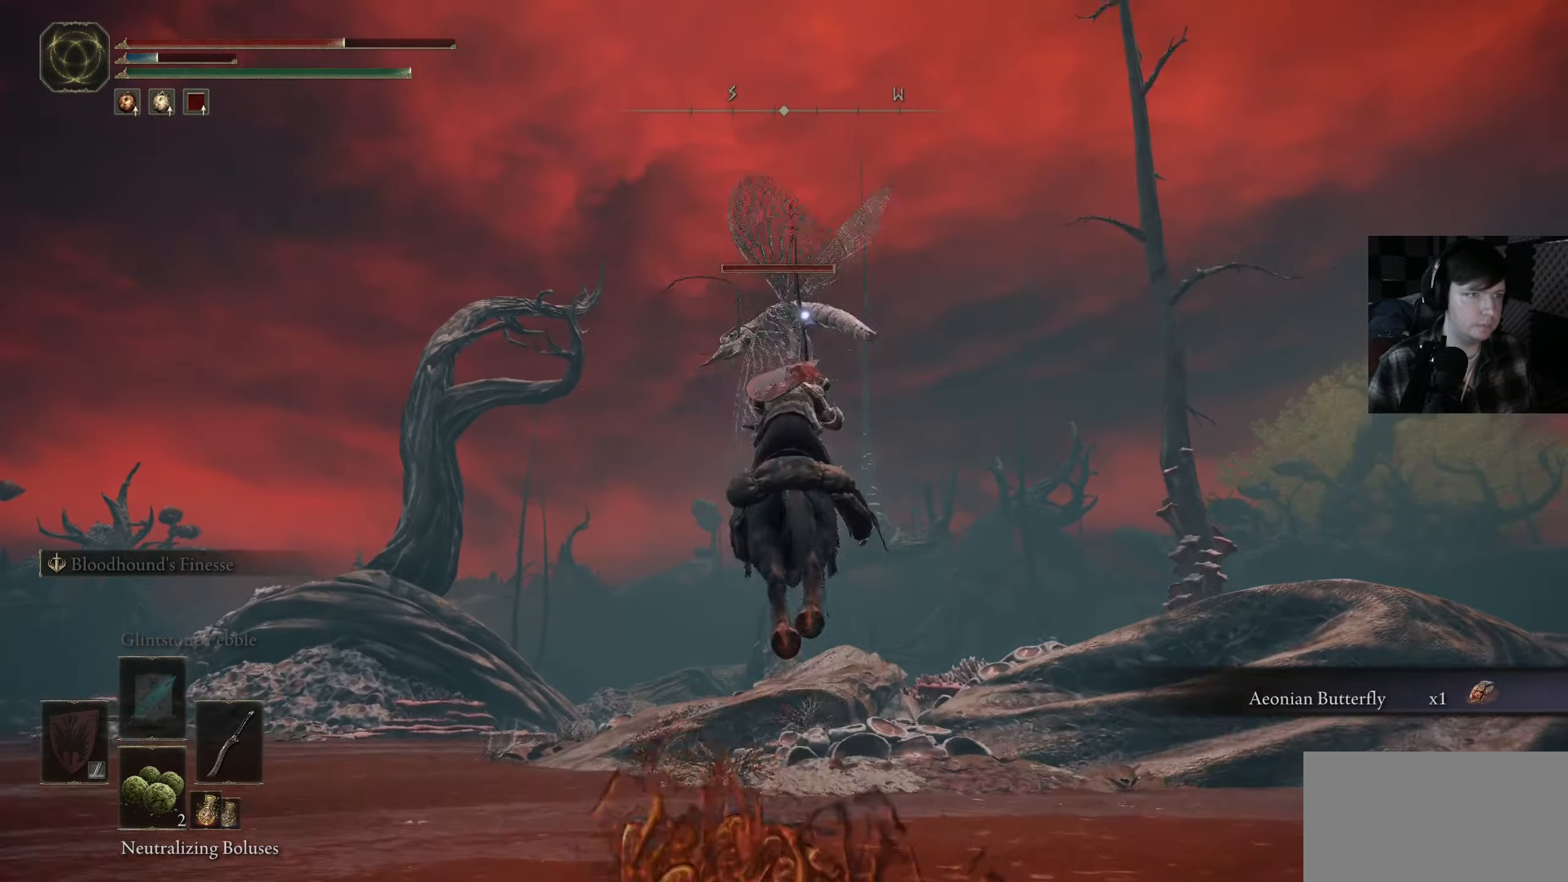
{"buttons": ["A", "R1"], "left_stick": "up", "right_stick": "center", "events": [[117, "A", "down"], [200, "R1", "down"], [434, "R1", "up"], [500, "R1", "down"]]}
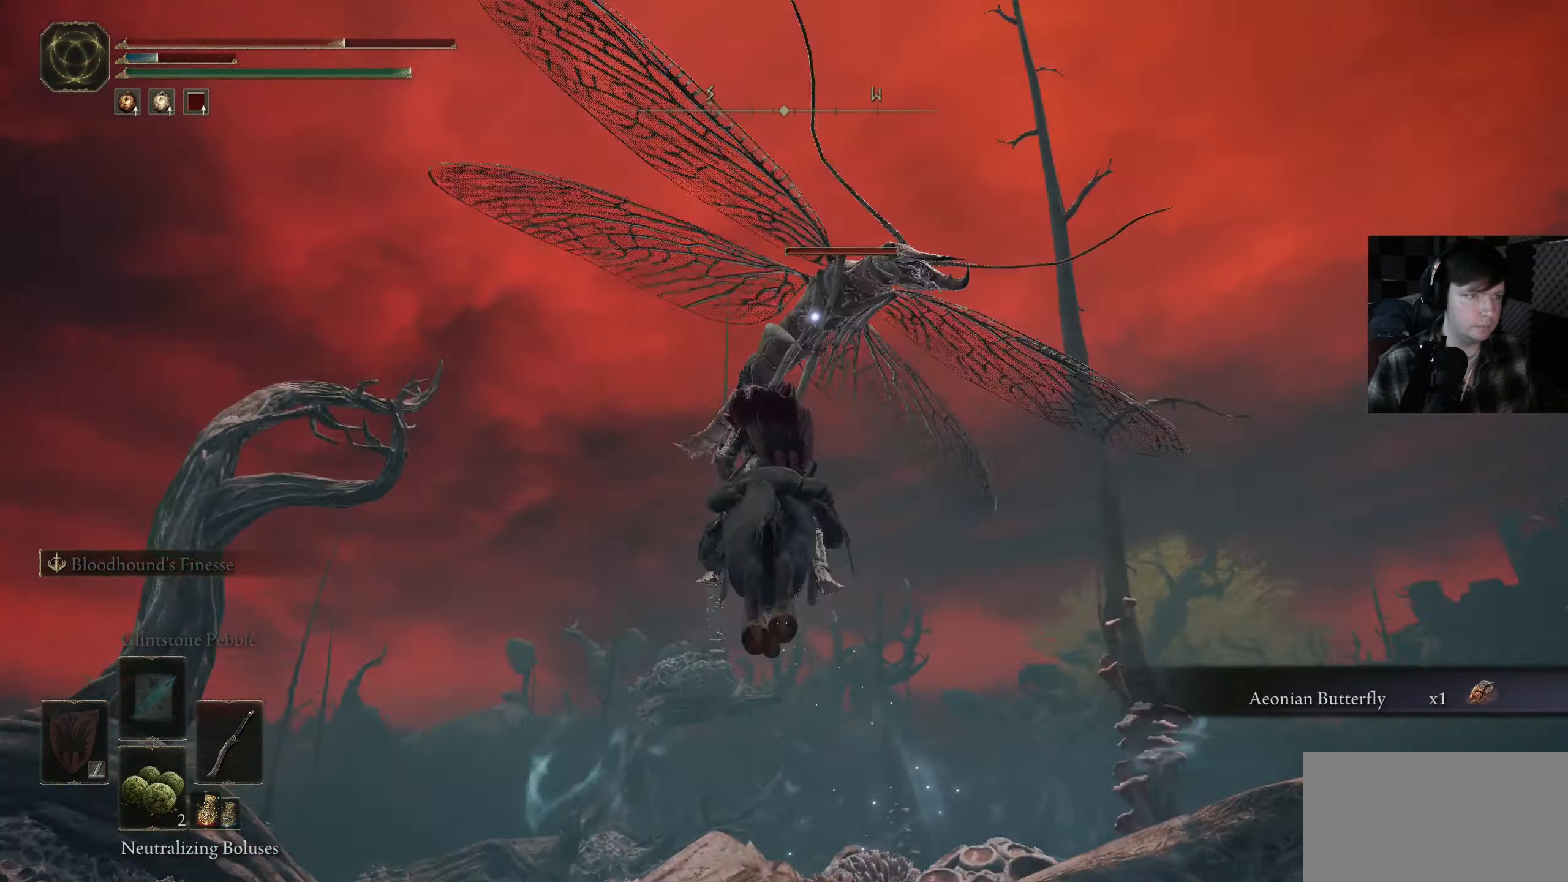
{"buttons": [], "left_stick": "up-right", "right_stick": "center", "events": [[117, "R1", "up"], [150, "left_stick", "up-right"], [167, "R1", "down"], [300, "R1", "up"], [350, "A", "up"]]}
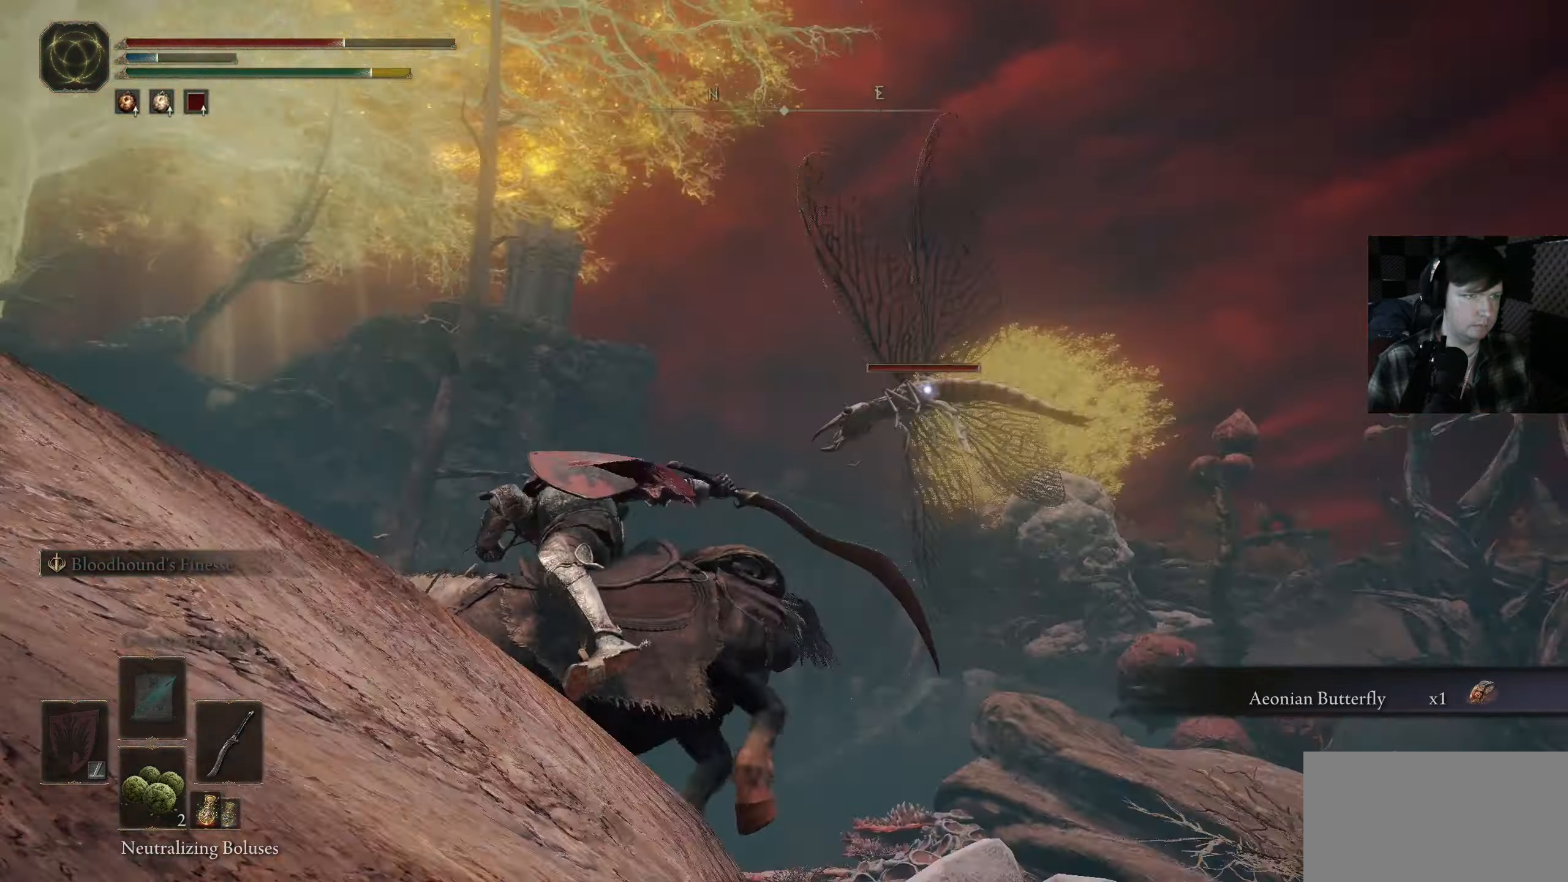
{"buttons": [], "left_stick": "up-right", "right_stick": "center", "events": []}
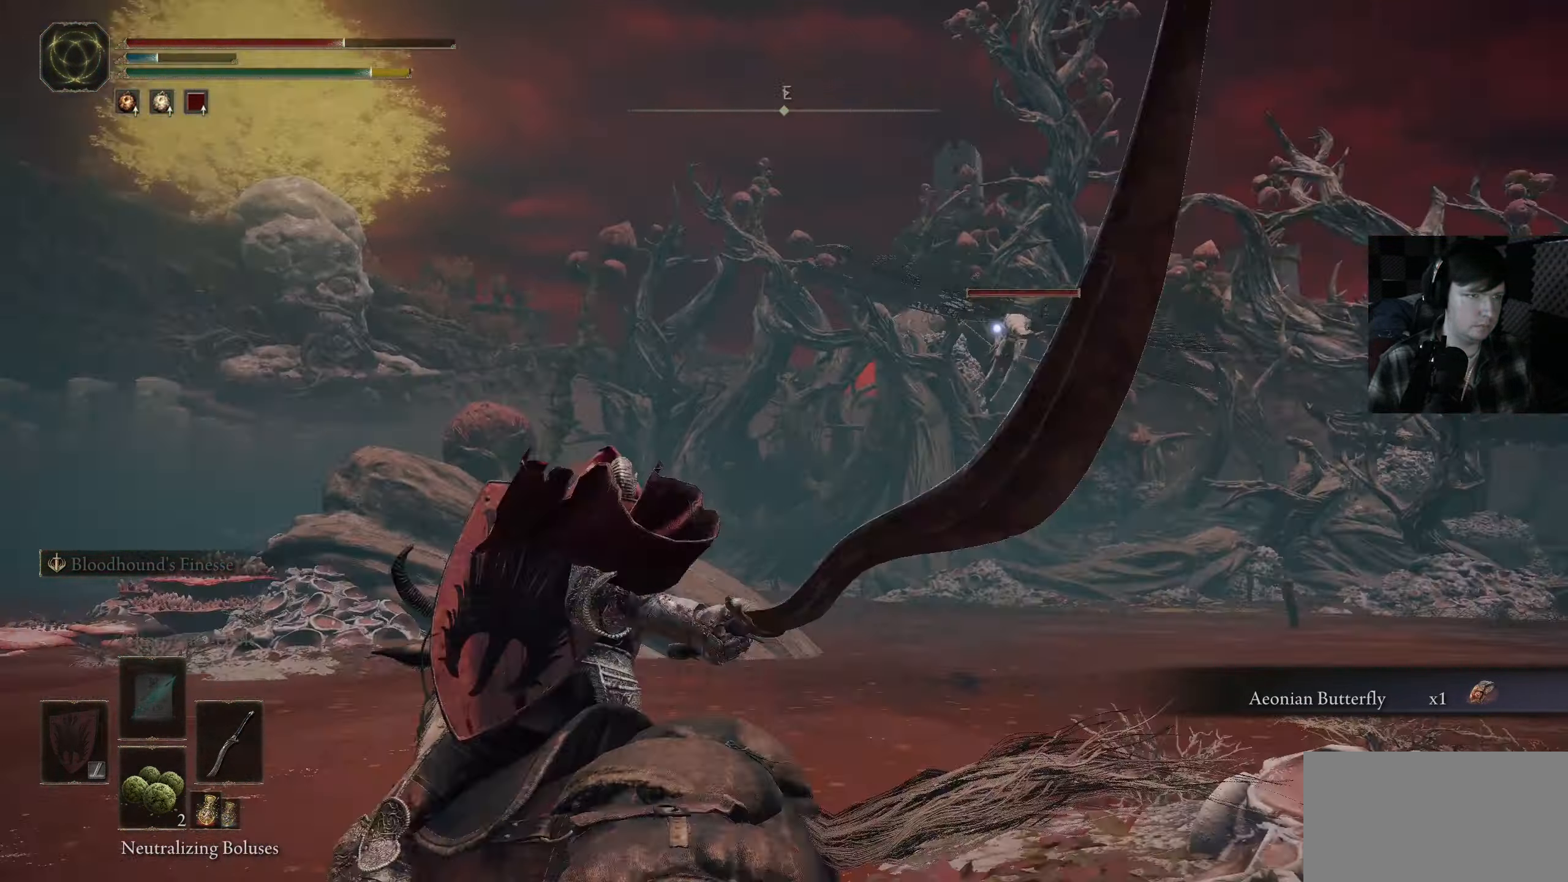
{"buttons": [], "left_stick": "up-right", "right_stick": "center", "events": []}
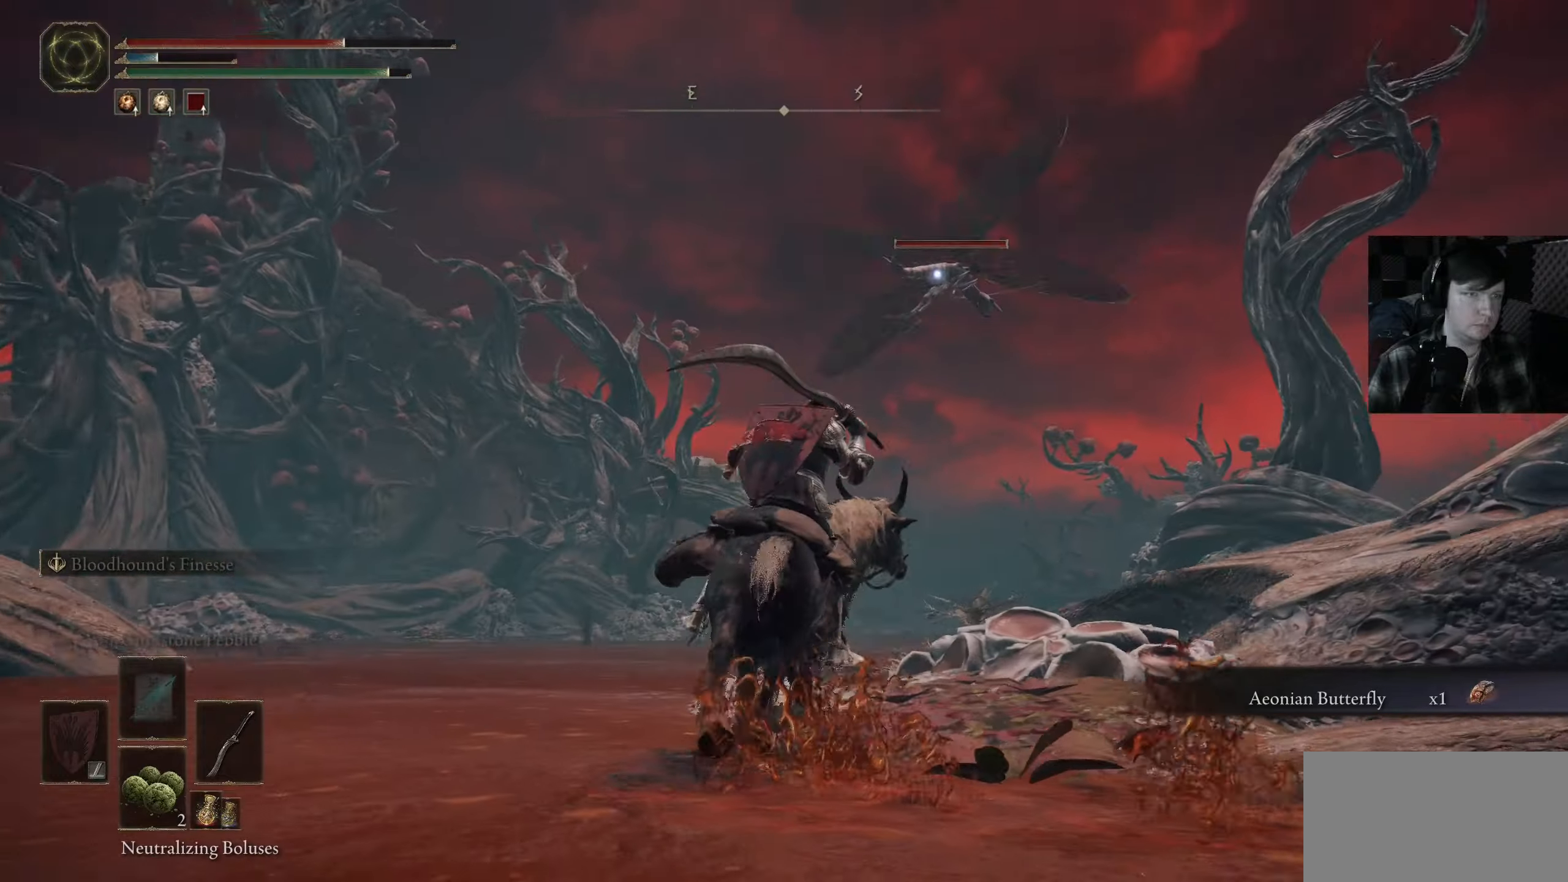
{"buttons": [], "left_stick": "up", "right_stick": "center", "events": [[283, "left_stick", "up"]]}
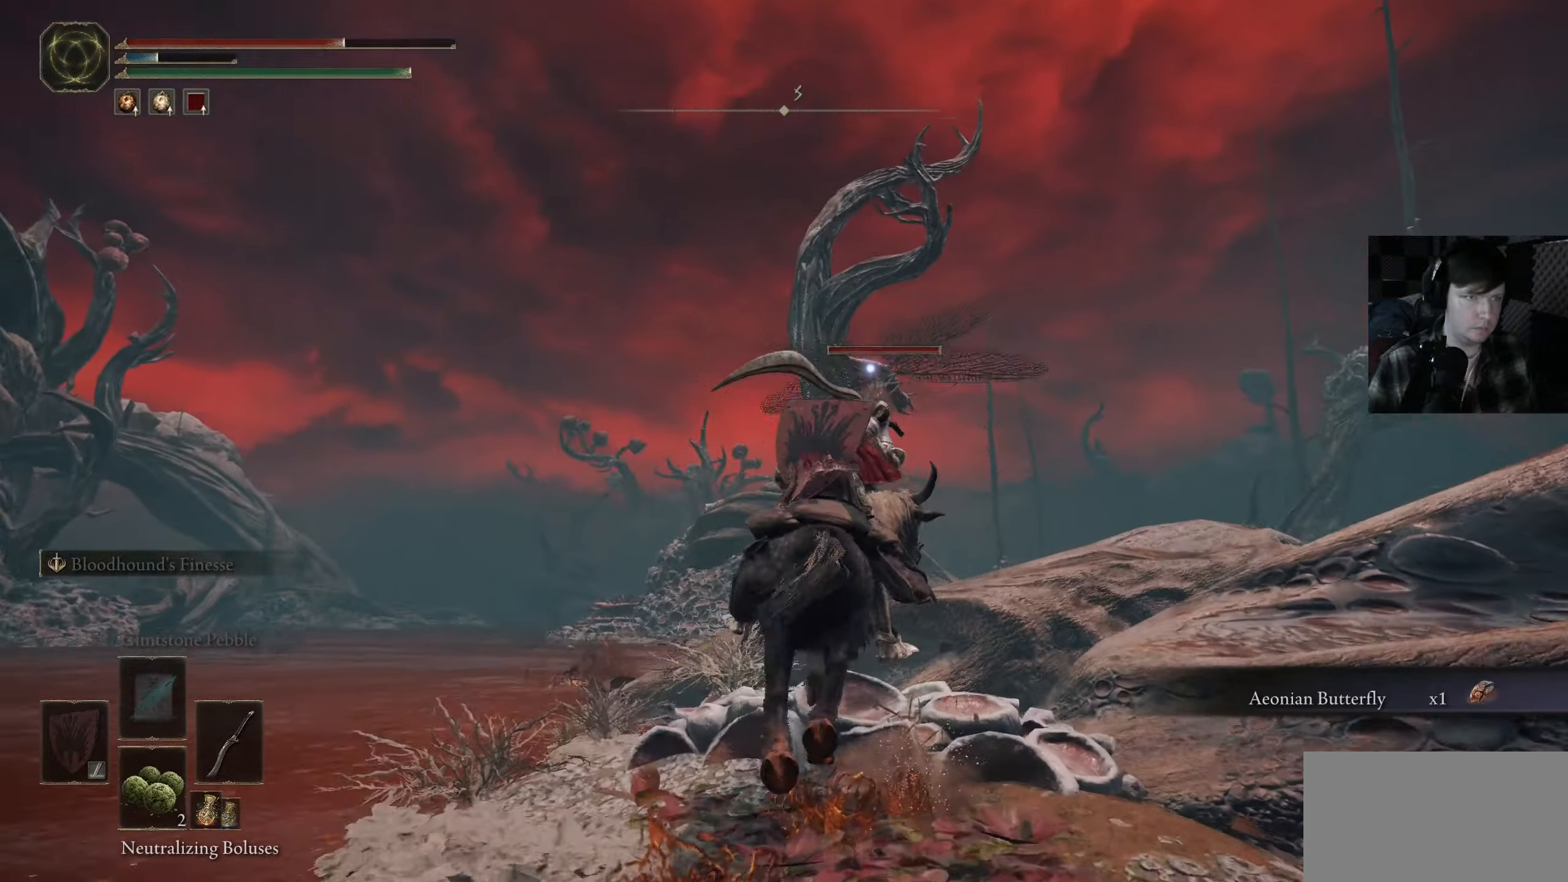
{"buttons": [], "left_stick": "up", "right_stick": "center", "events": [[50, "left_stick", "up-right"], [200, "right_stick", "down-right"], [400, "right_stick", "down"], [466, "left_stick", "up"], [500, "right_stick", "center"]]}
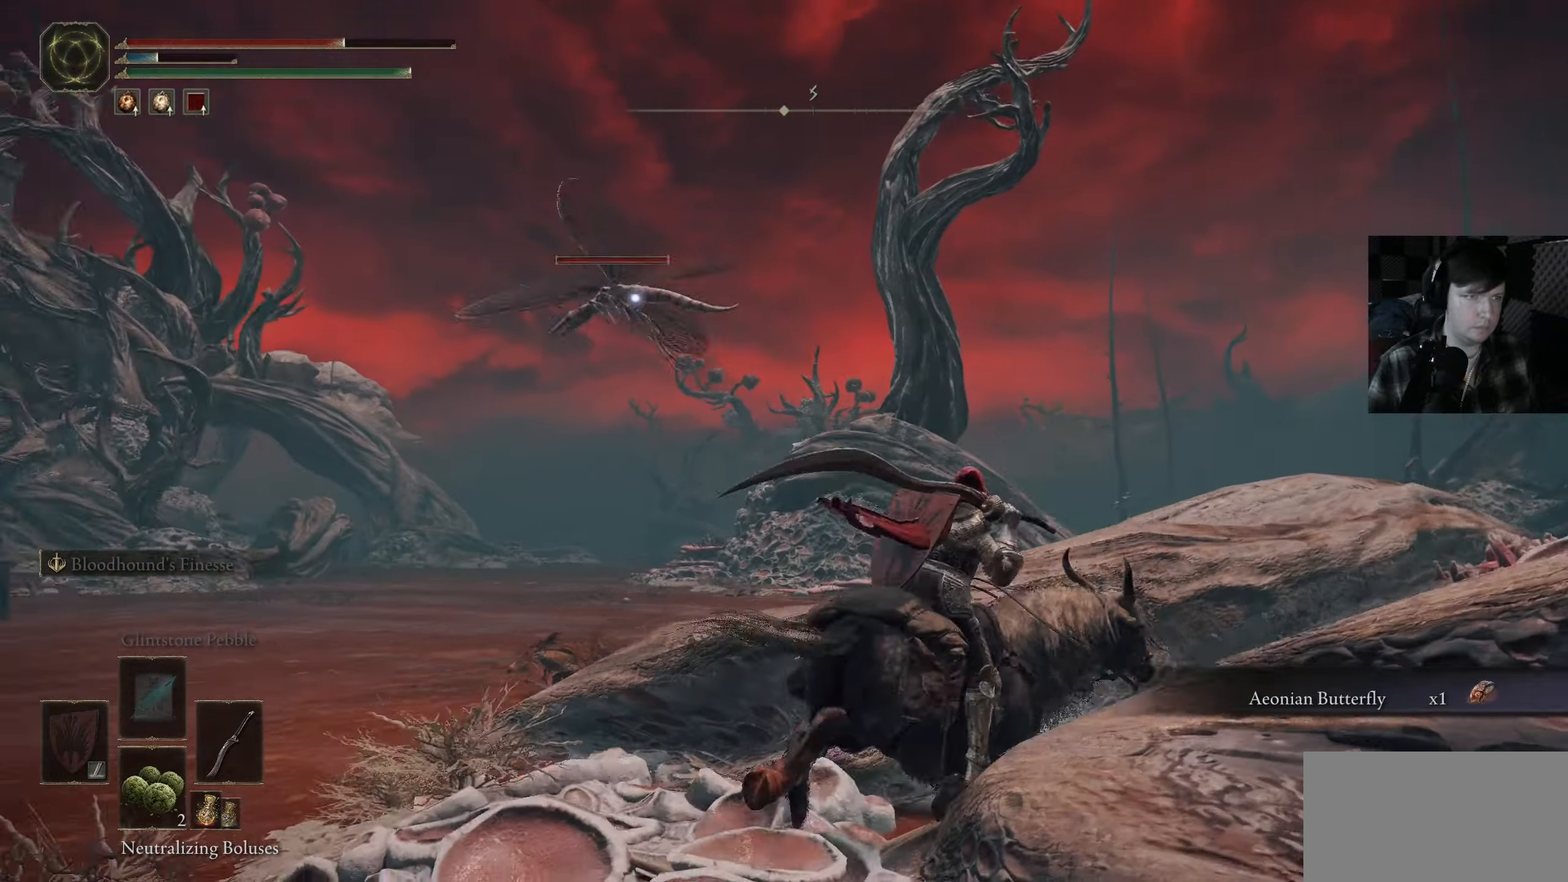
{"buttons": [], "left_stick": "up-left", "right_stick": "center", "events": [[83, "left_stick", "up-left"]]}
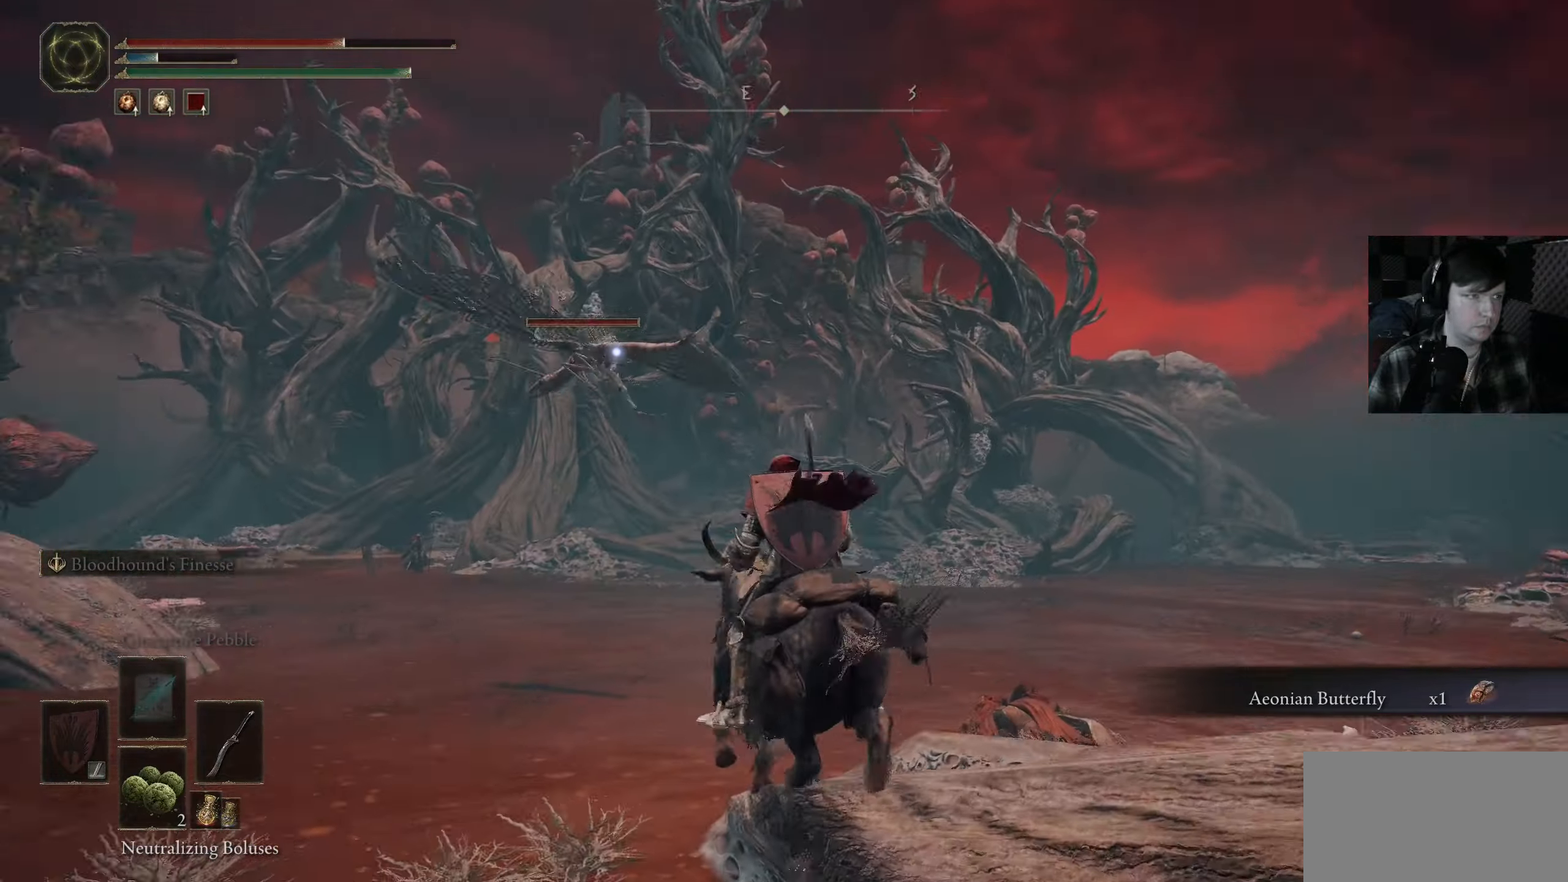
{"buttons": [], "left_stick": "up-right", "right_stick": "center", "events": [[83, "A", "down"], [166, "A", "up"], [366, "left_stick", "up"], [500, "left_stick", "up-right"]]}
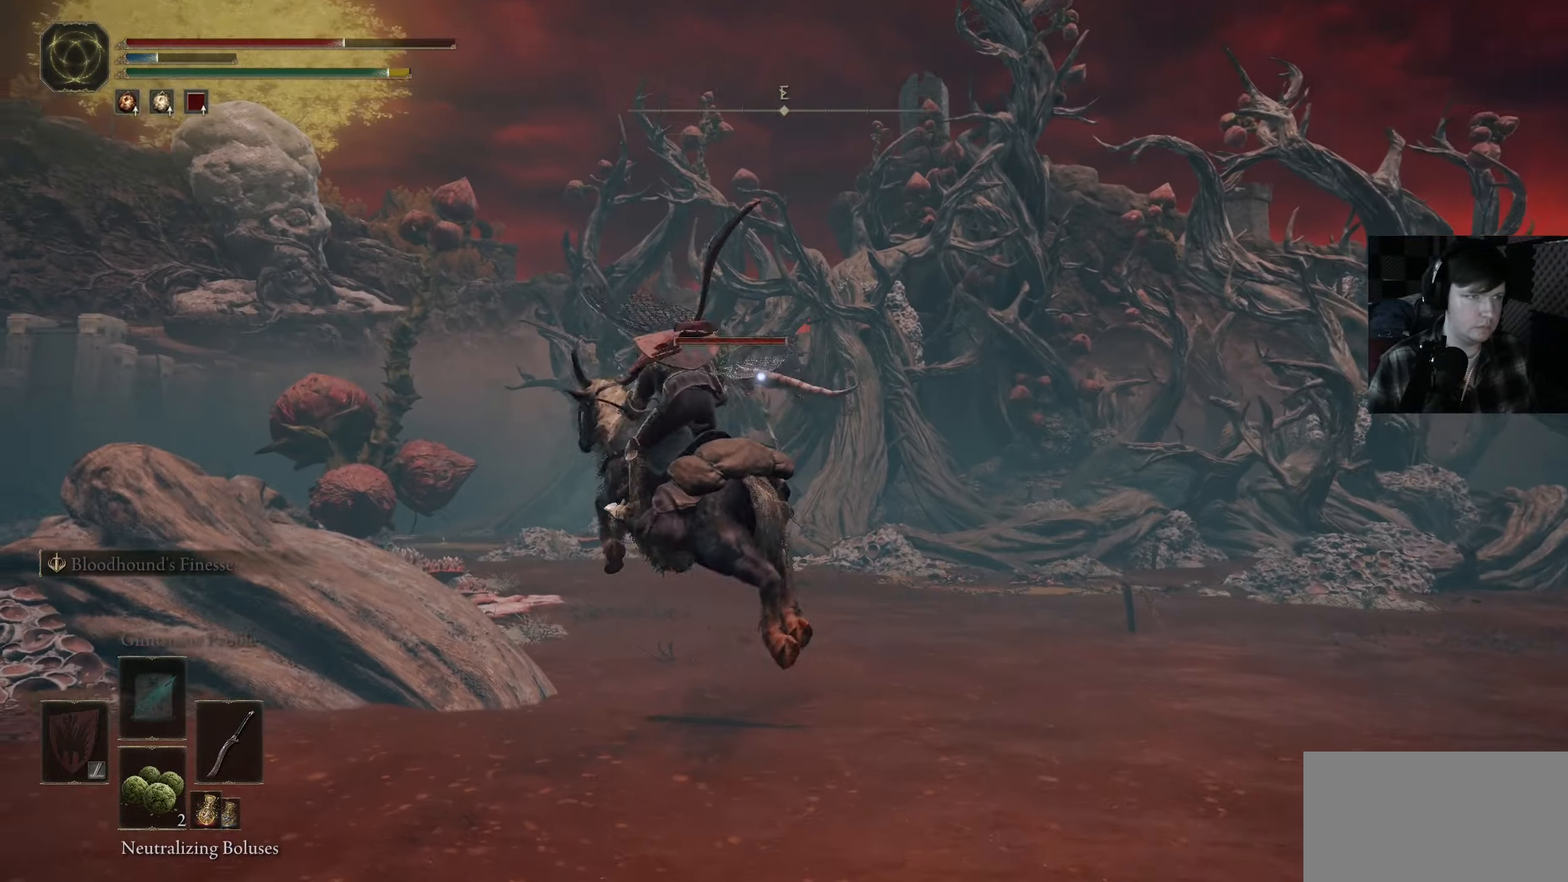
{"buttons": [], "left_stick": "up-left", "right_stick": "center", "events": [[283, "left_stick", "up"], [466, "left_stick", "up-left"]]}
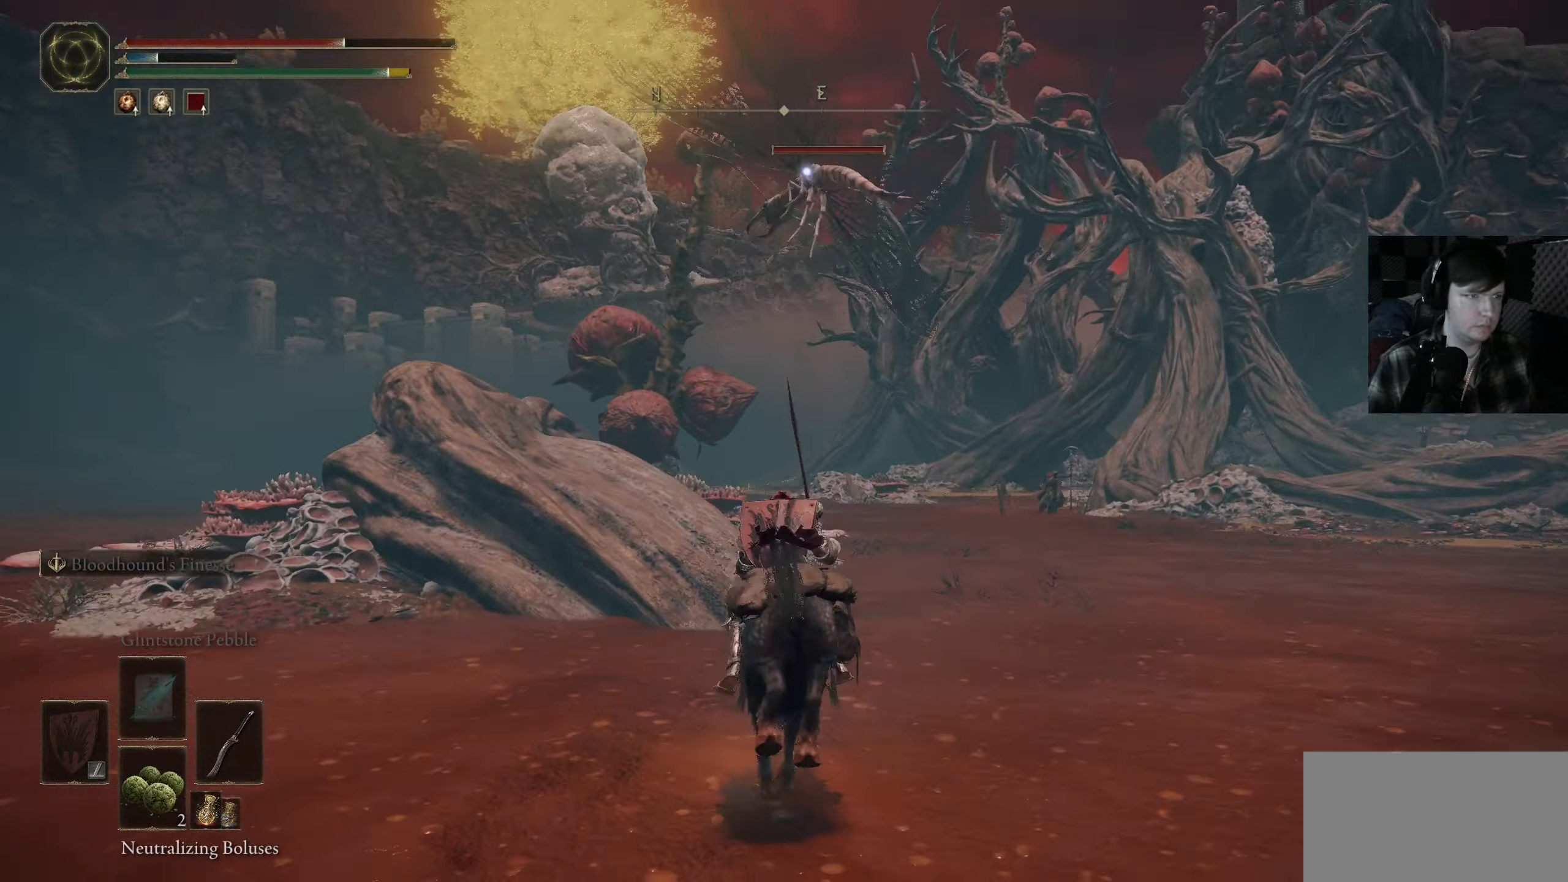
{"buttons": [], "left_stick": "up", "right_stick": "center", "events": [[133, "A", "down"], [216, "left_stick", "up-right"], [283, "A", "up"], [450, "left_stick", "up"]]}
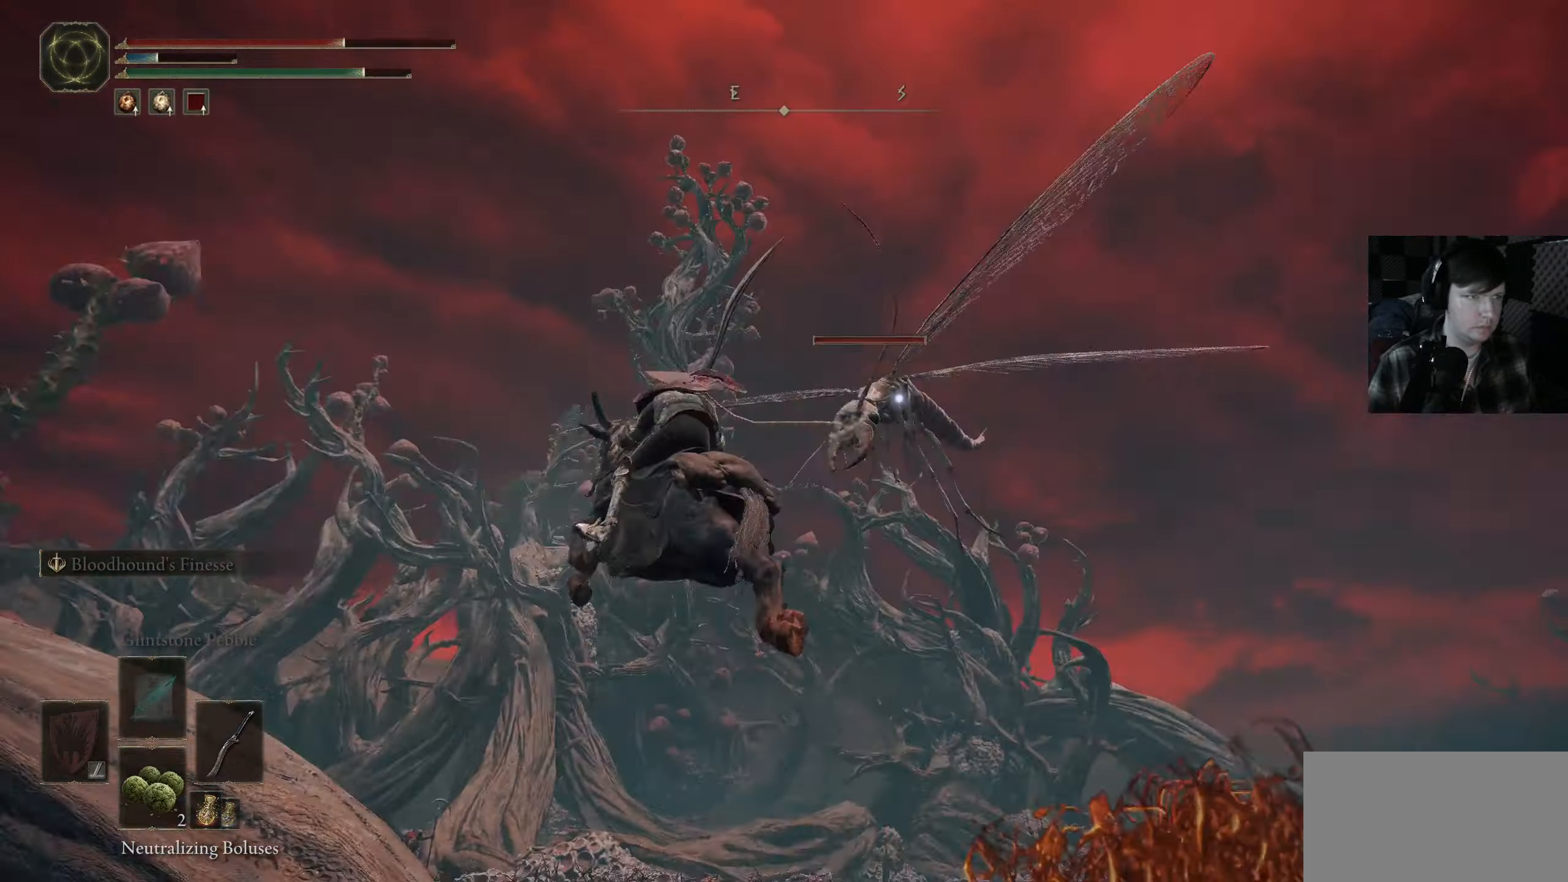
{"buttons": ["R1"], "left_stick": "up-right", "right_stick": "center", "events": [[66, "left_stick", "up-right"], [133, "A", "down"], [166, "A", "up"], [250, "A", "down"], [350, "A", "up"], [483, "R1", "down"]]}
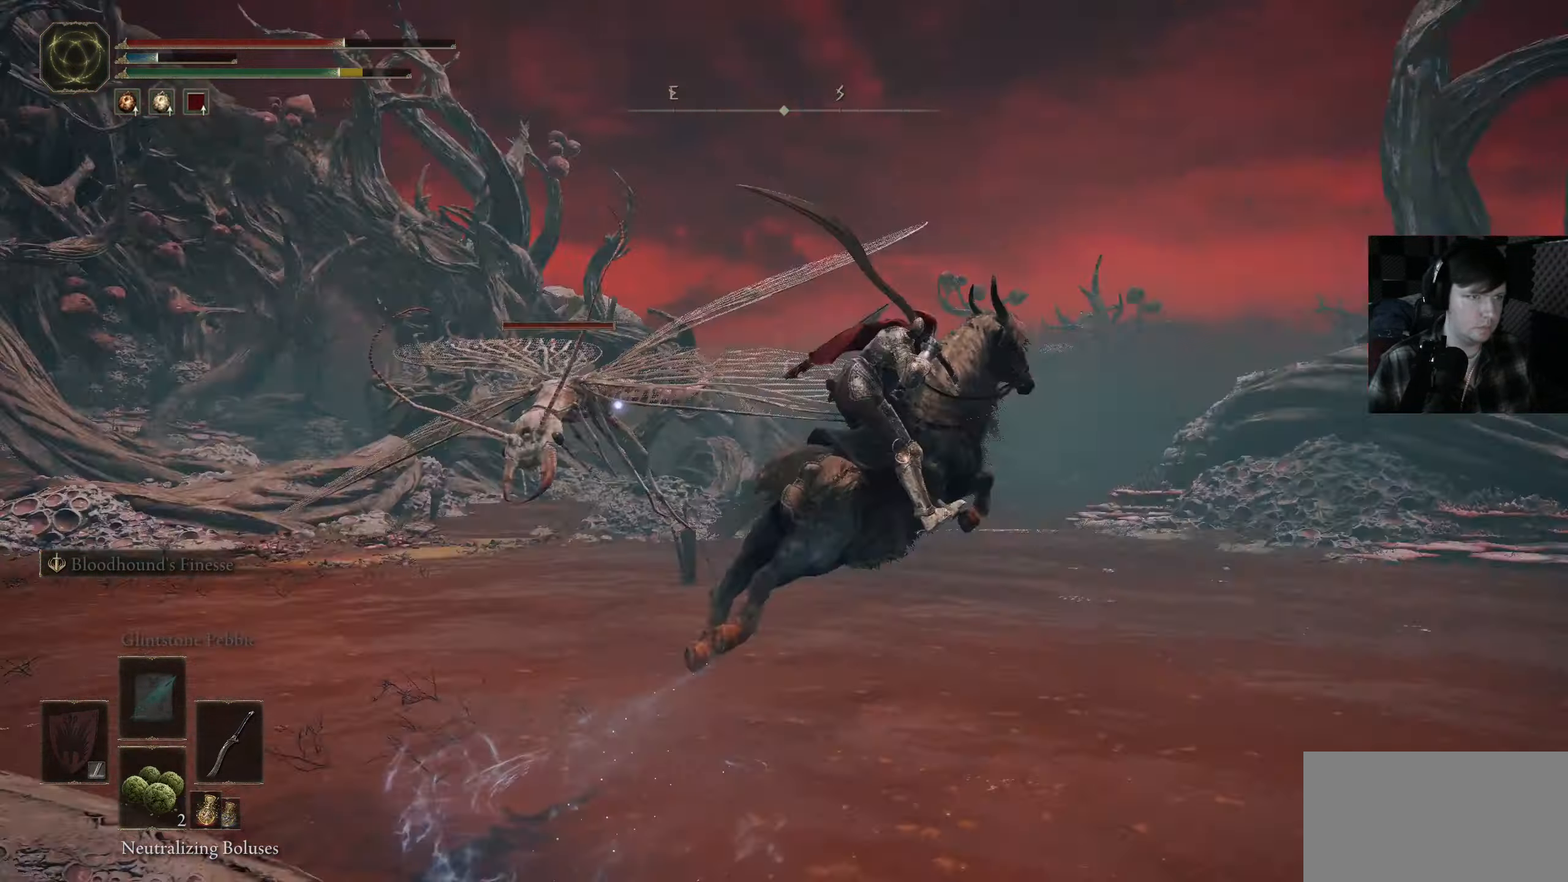
{"buttons": [], "left_stick": "up-left", "right_stick": "center", "events": [[100, "R1", "up"], [183, "left_stick", "up-left"], [216, "right_stick", "down-left"], [283, "R1", "down"], [383, "right_stick", "center"], [400, "R1", "up"]]}
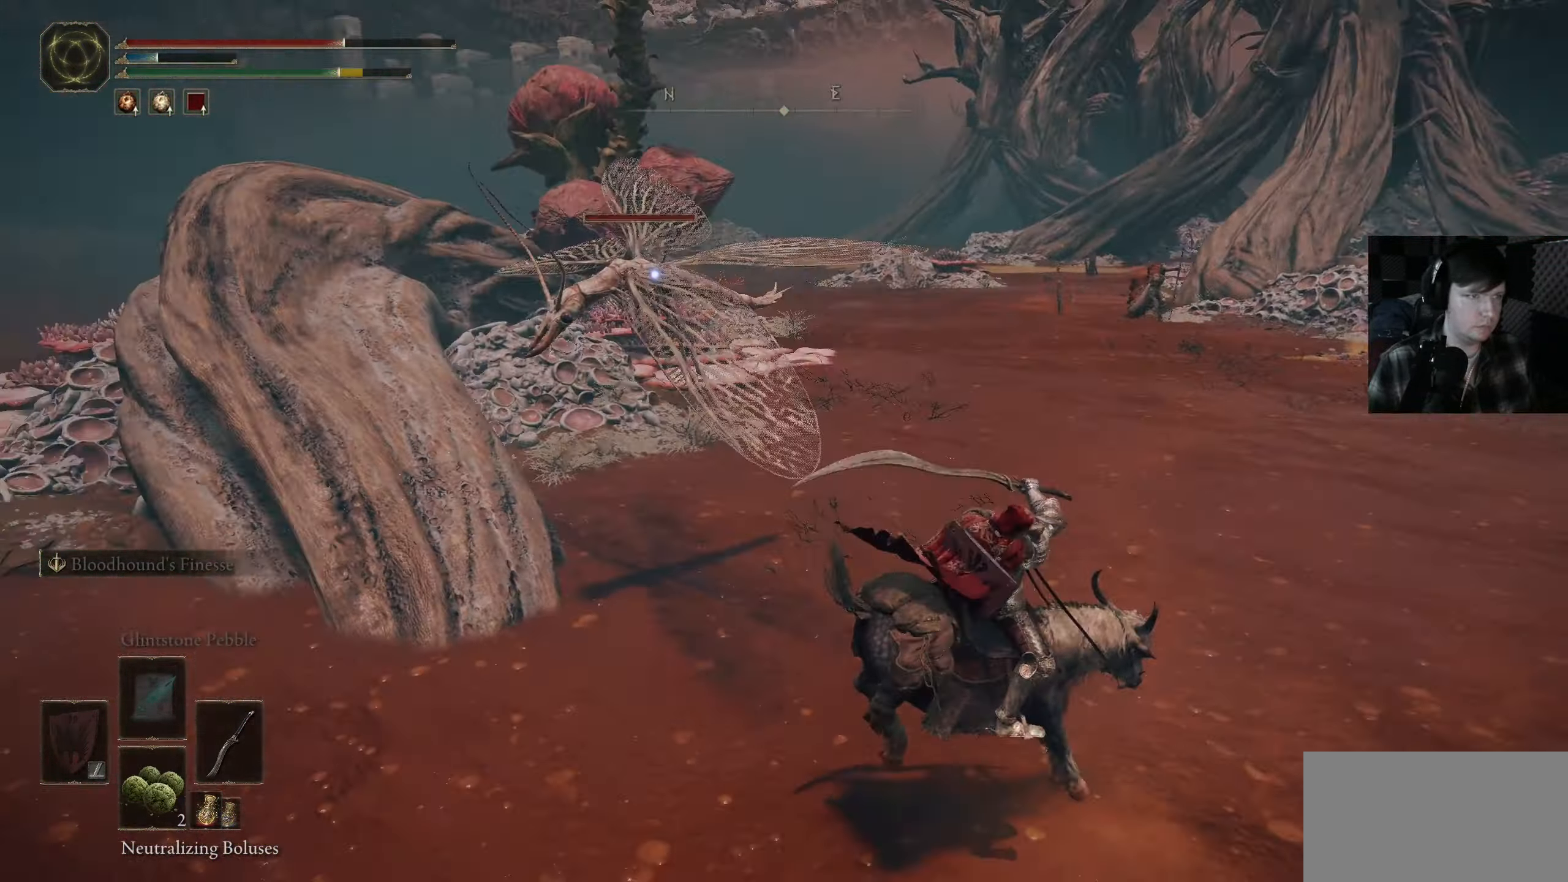
{"buttons": [], "left_stick": "up-left", "right_stick": "left", "events": [[500, "right_stick", "left"]]}
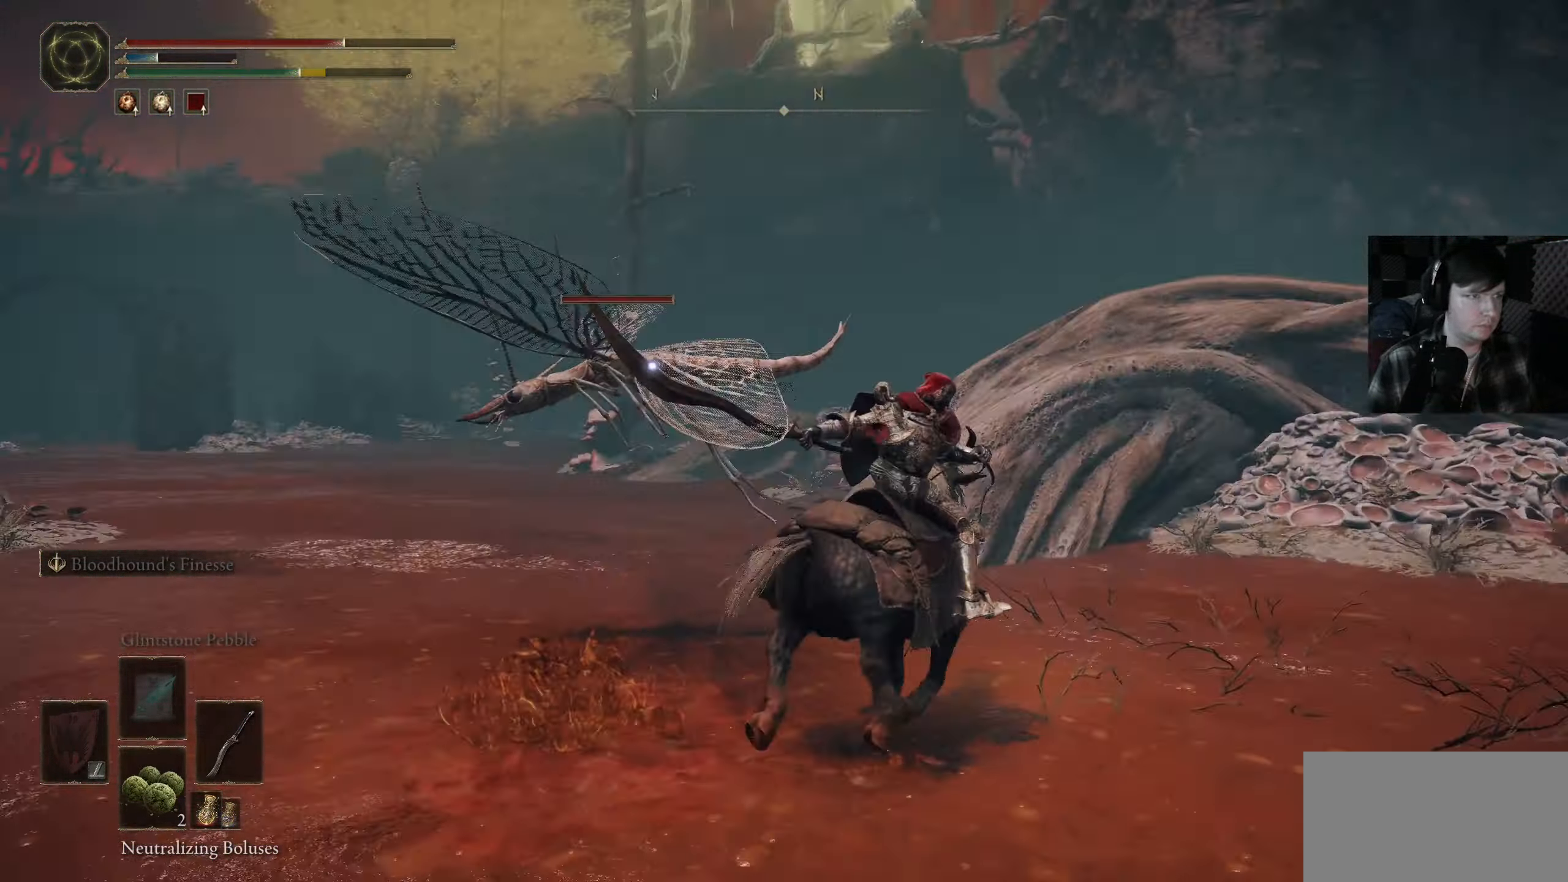
{"buttons": [], "left_stick": "up-left", "right_stick": "down-left", "events": [[33, "R1", "down"], [33, "right_stick", "down-left"], [116, "R1", "up"], [217, "R1", "down"], [283, "right_stick", "center"], [333, "R1", "up"], [417, "R1", "down"], [483, "right_stick", "down-left"], [500, "R1", "up"]]}
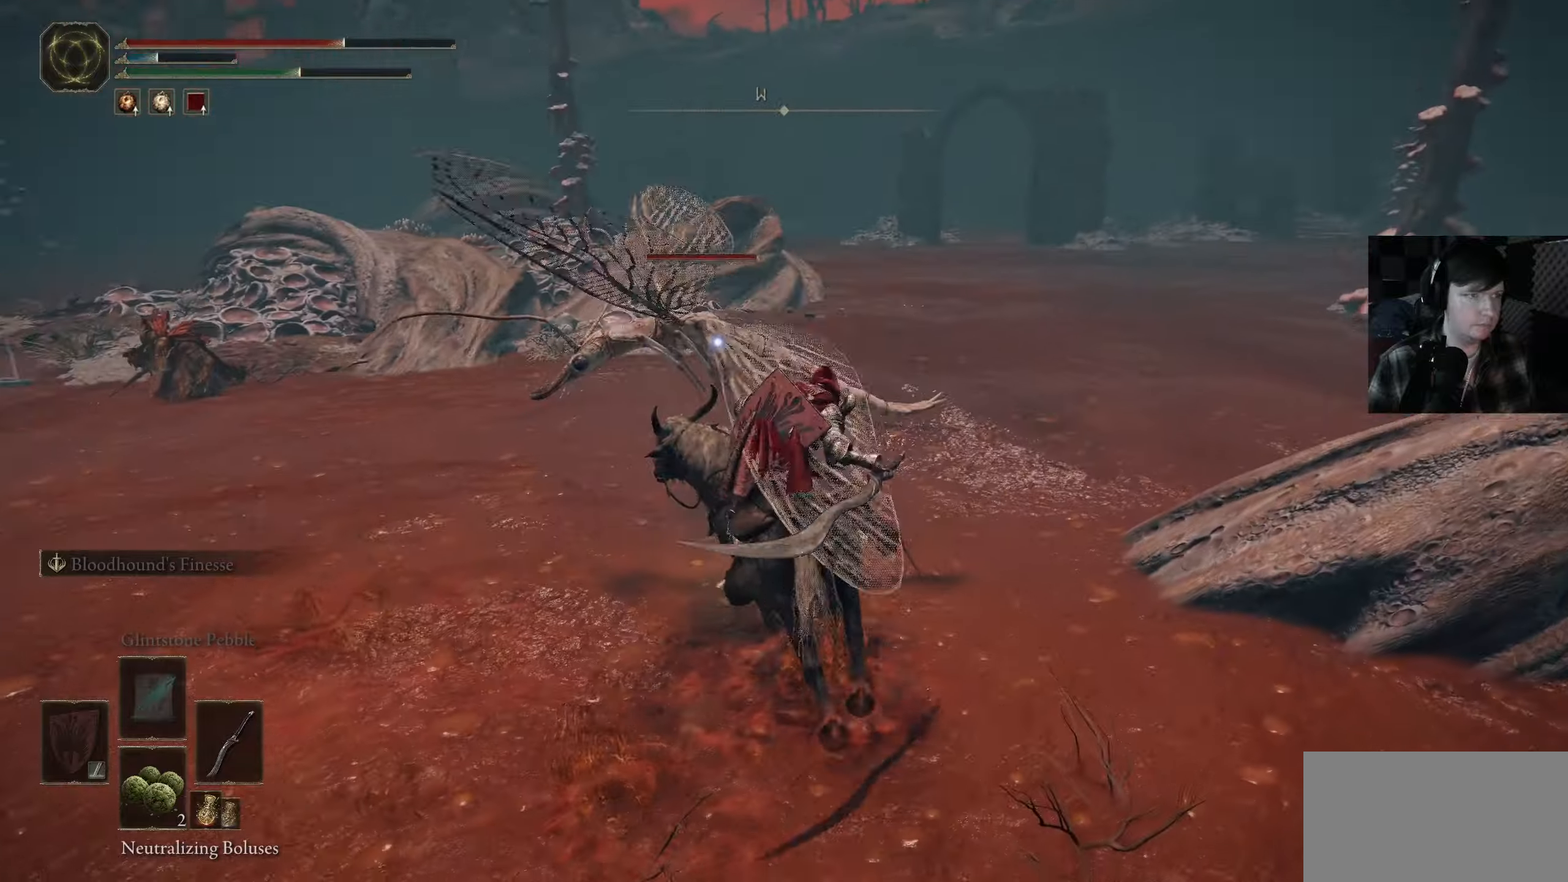
{"buttons": ["R1"], "left_stick": "up-left", "right_stick": "center", "events": [[83, "R1", "down"], [150, "right_stick", "center"], [167, "R1", "up"], [167, "left_stick", "center"], [267, "R1", "down"], [333, "left_stick", "up-left"], [350, "R1", "up"], [367, "right_stick", "down"], [417, "R1", "down"], [433, "right_stick", "center"]]}
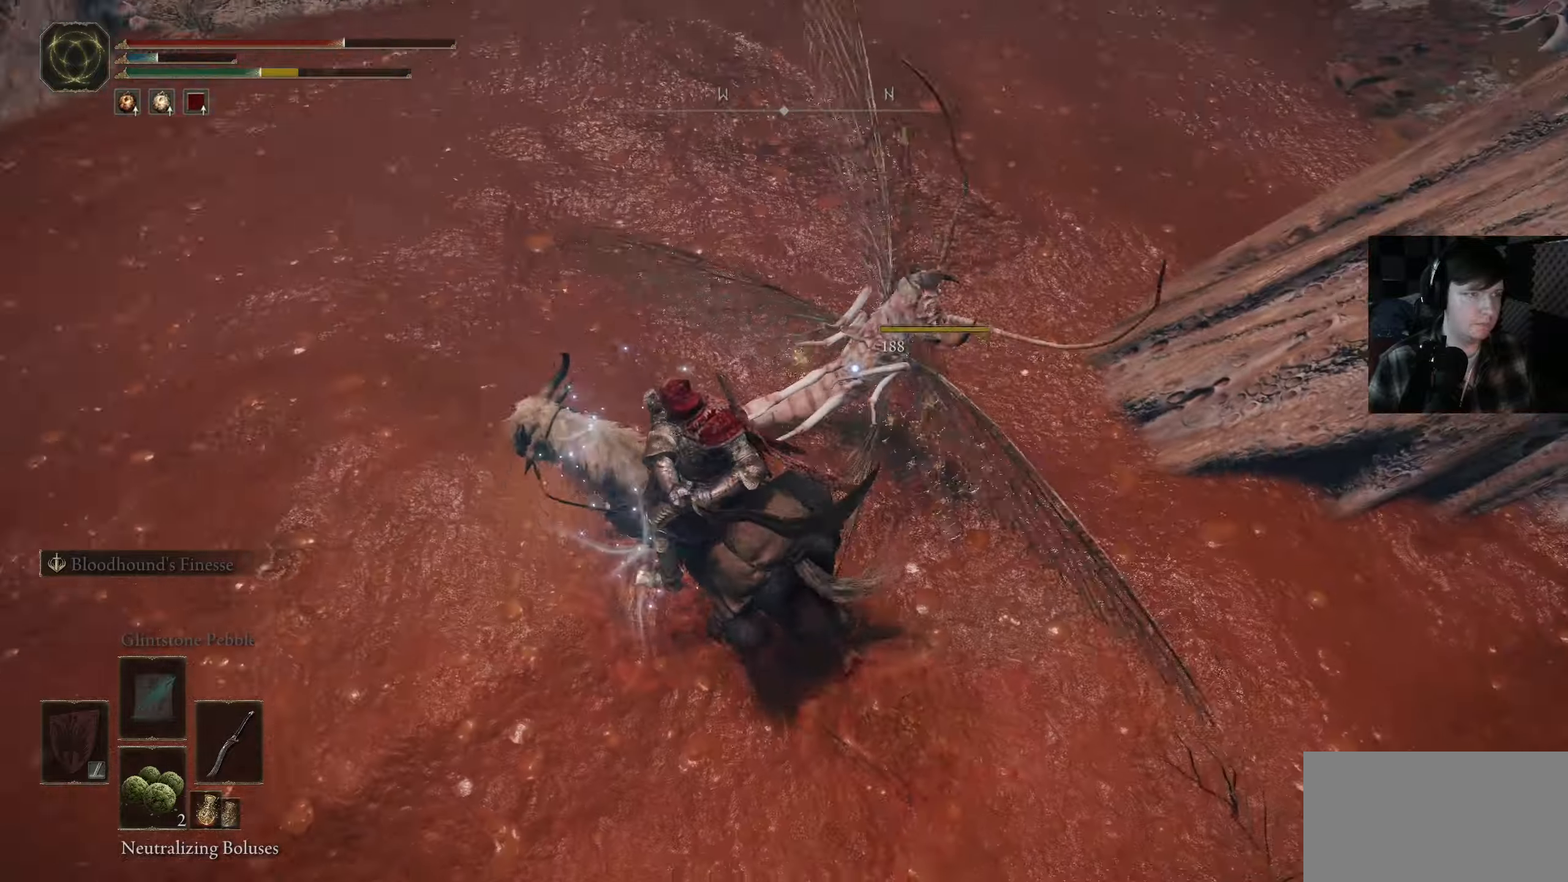
{"buttons": [], "left_stick": "right", "right_stick": "center", "events": [[33, "R1", "up"], [100, "left_stick", "center"], [300, "left_stick", "right"], [350, "right_stick", "up-right"], [417, "right_stick", "center"]]}
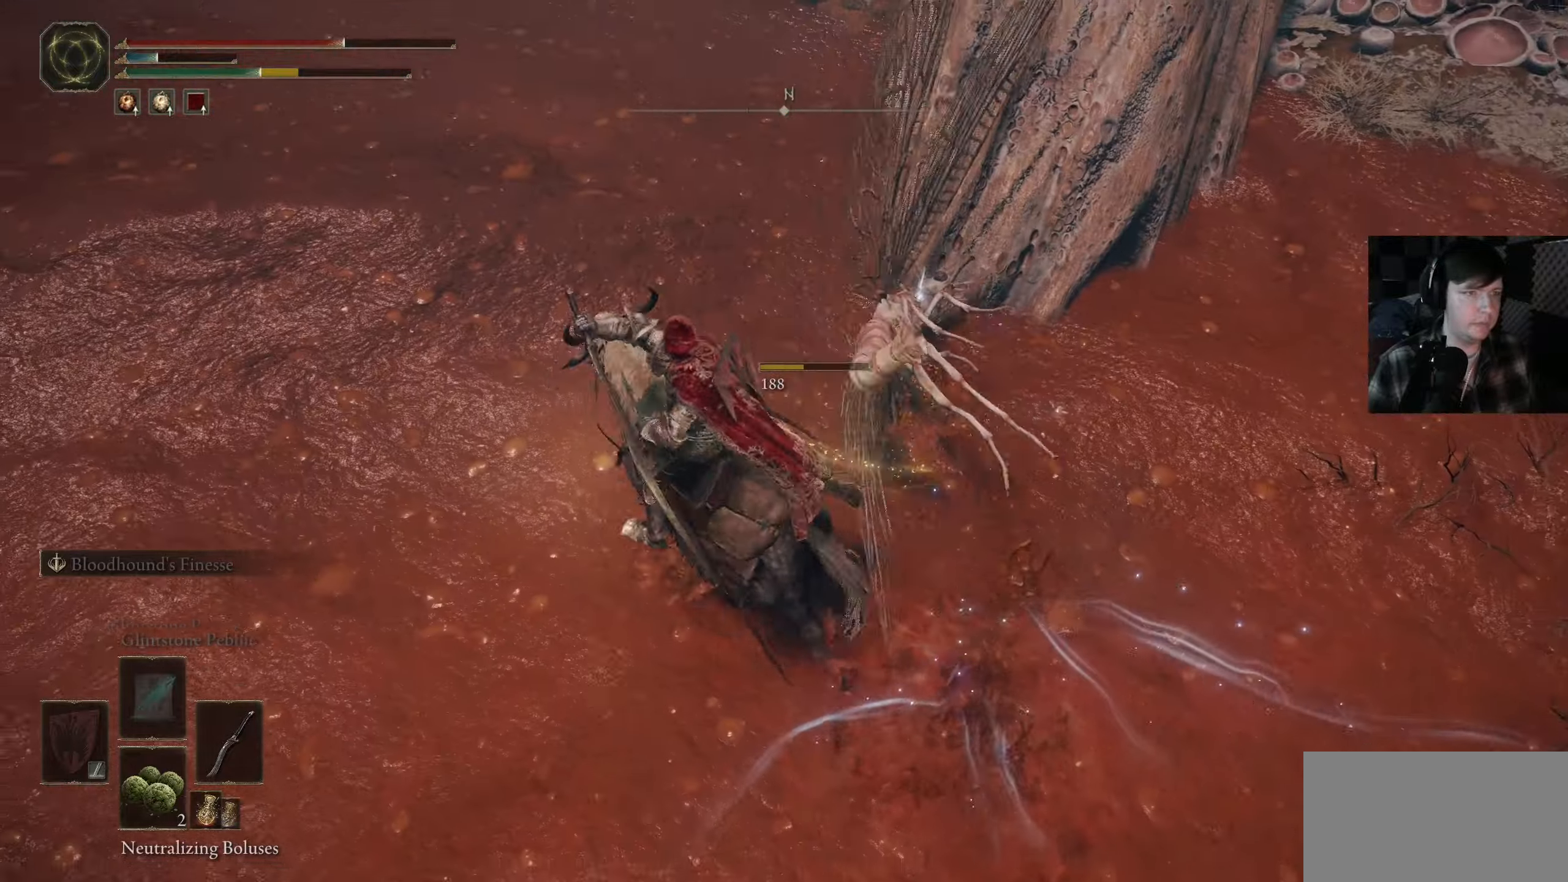
{"buttons": [], "left_stick": "center", "right_stick": "center", "events": [[217, "left_stick", "center"], [217, "right_stick", "up-left"], [350, "right_stick", "center"]]}
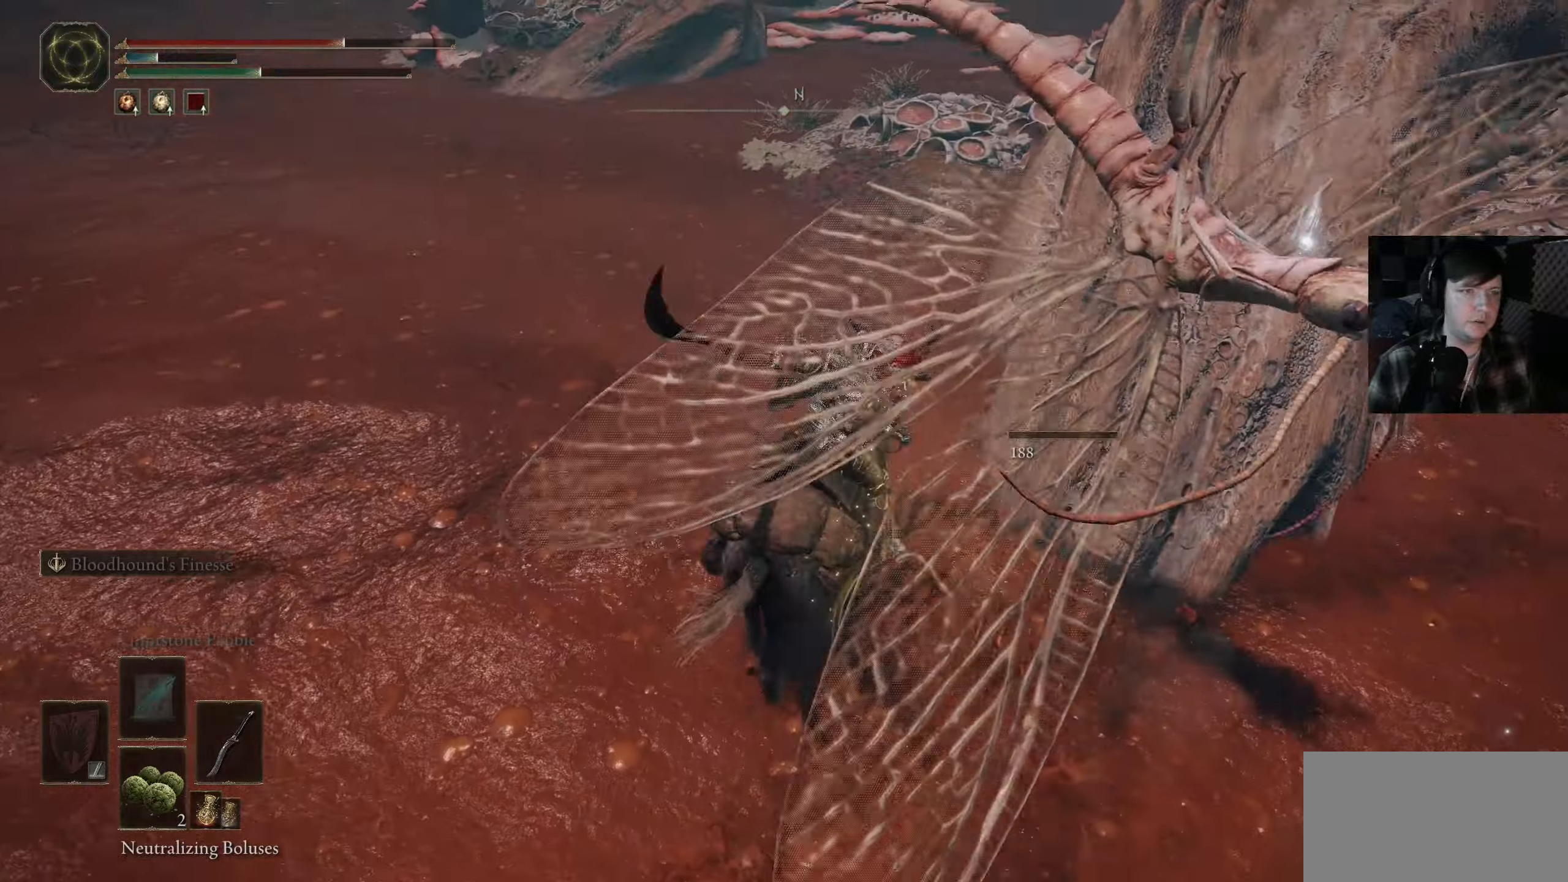
{"buttons": [], "left_stick": "right", "right_stick": "center", "events": [[217, "left_stick", "right"]]}
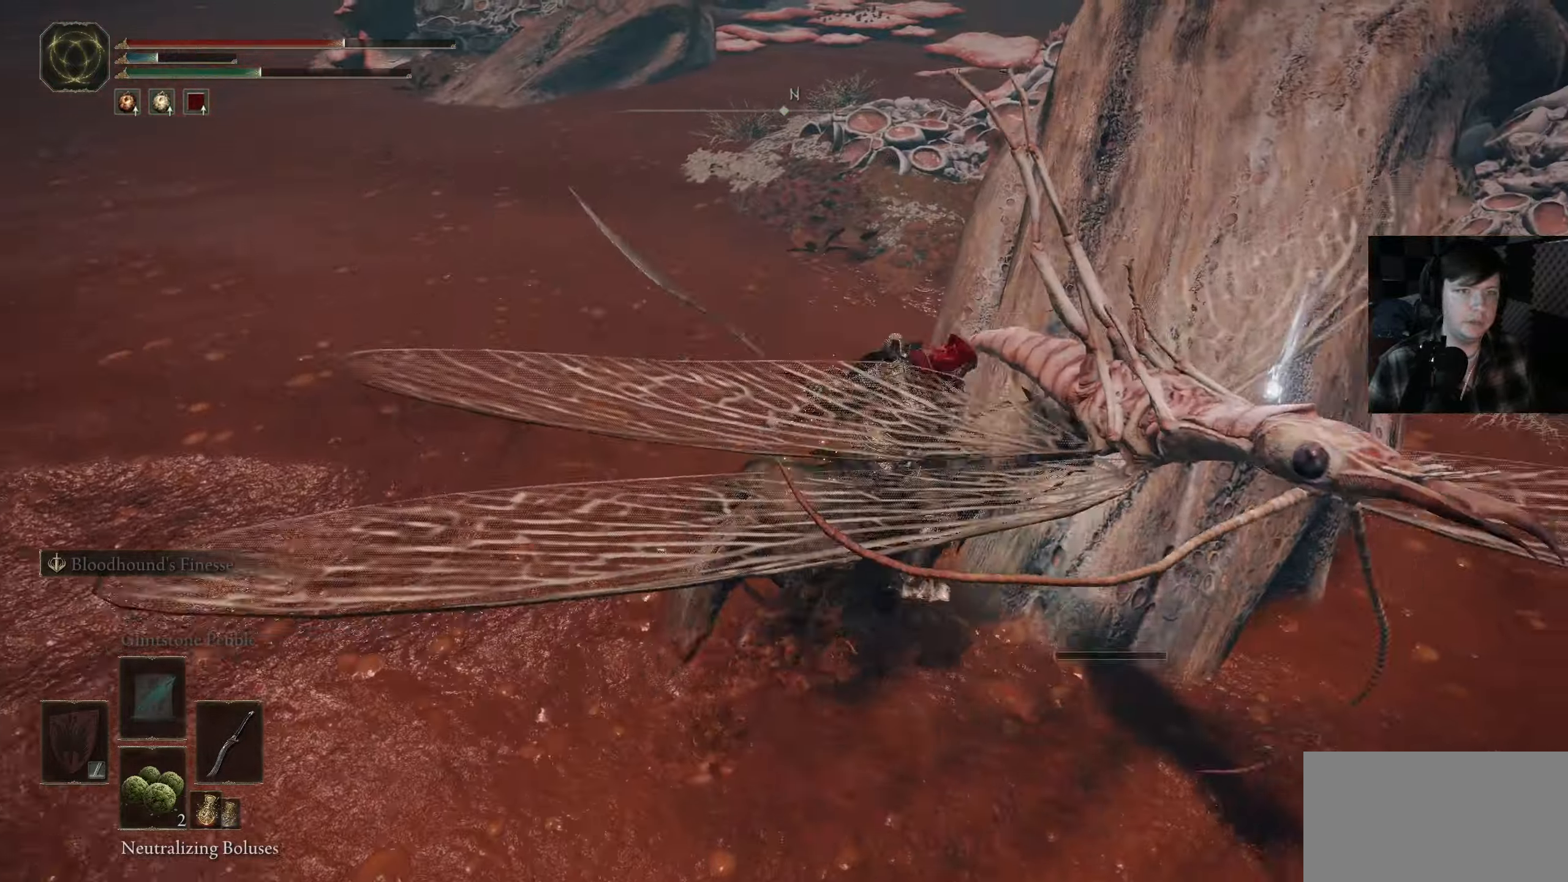
{"buttons": [], "left_stick": "down-left", "right_stick": "center", "events": [[33, "left_stick", "down-right"], [67, "Y", "down"], [133, "left_stick", "down-left"], [183, "Y", "up"], [250, "Y", "down"], [367, "Y", "up"]]}
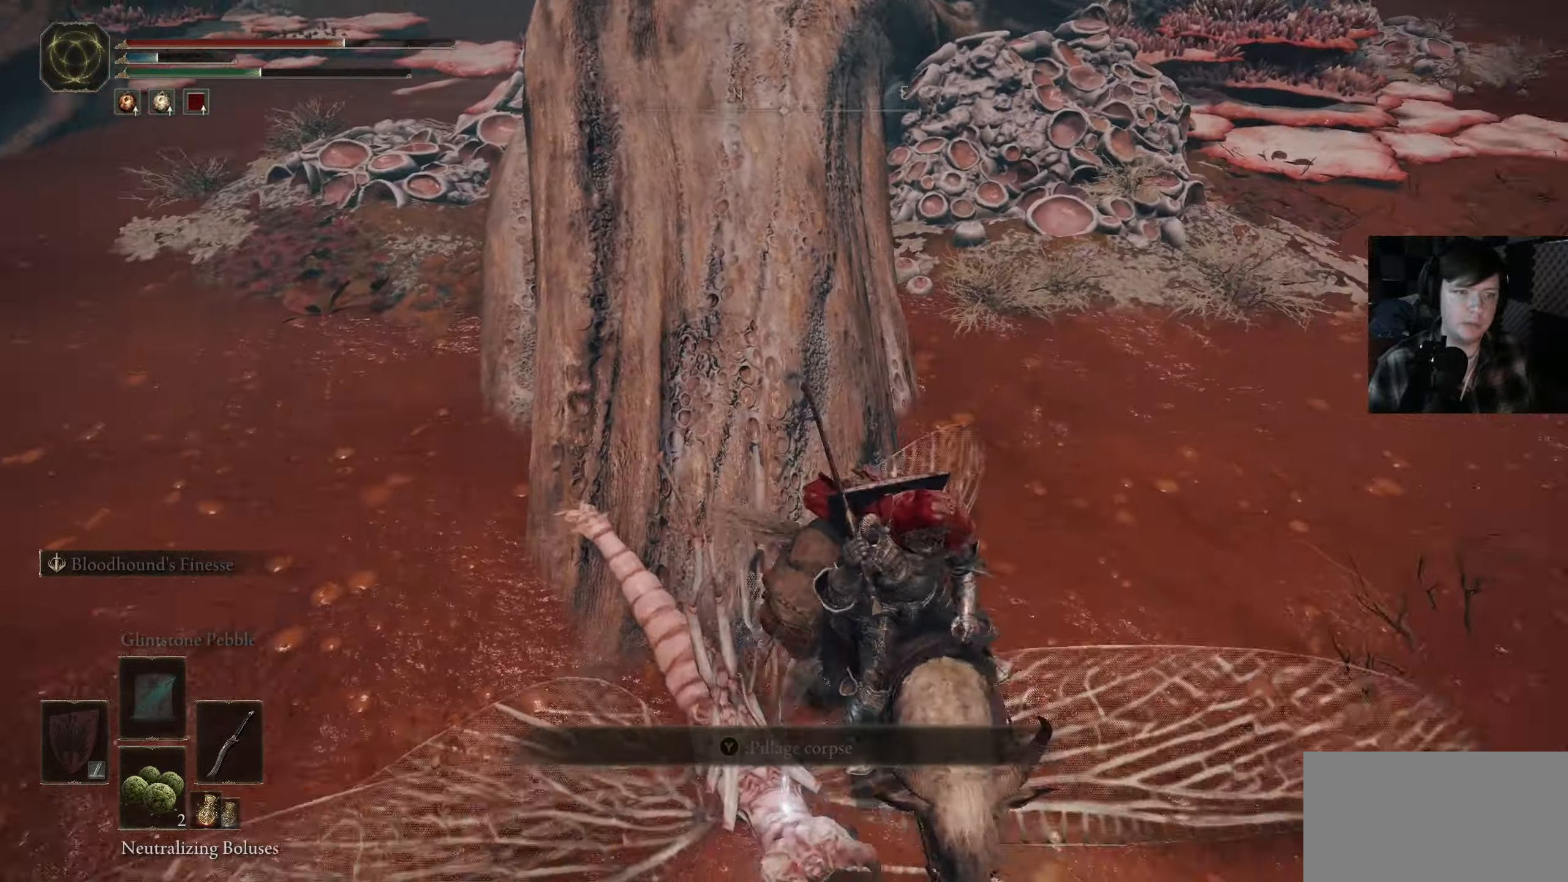
{"buttons": [], "left_stick": "center", "right_stick": "center", "events": [[67, "right_stick", "up-left"], [117, "left_stick", "center"], [217, "right_stick", "center"], [317, "Y", "down"], [450, "Y", "up"]]}
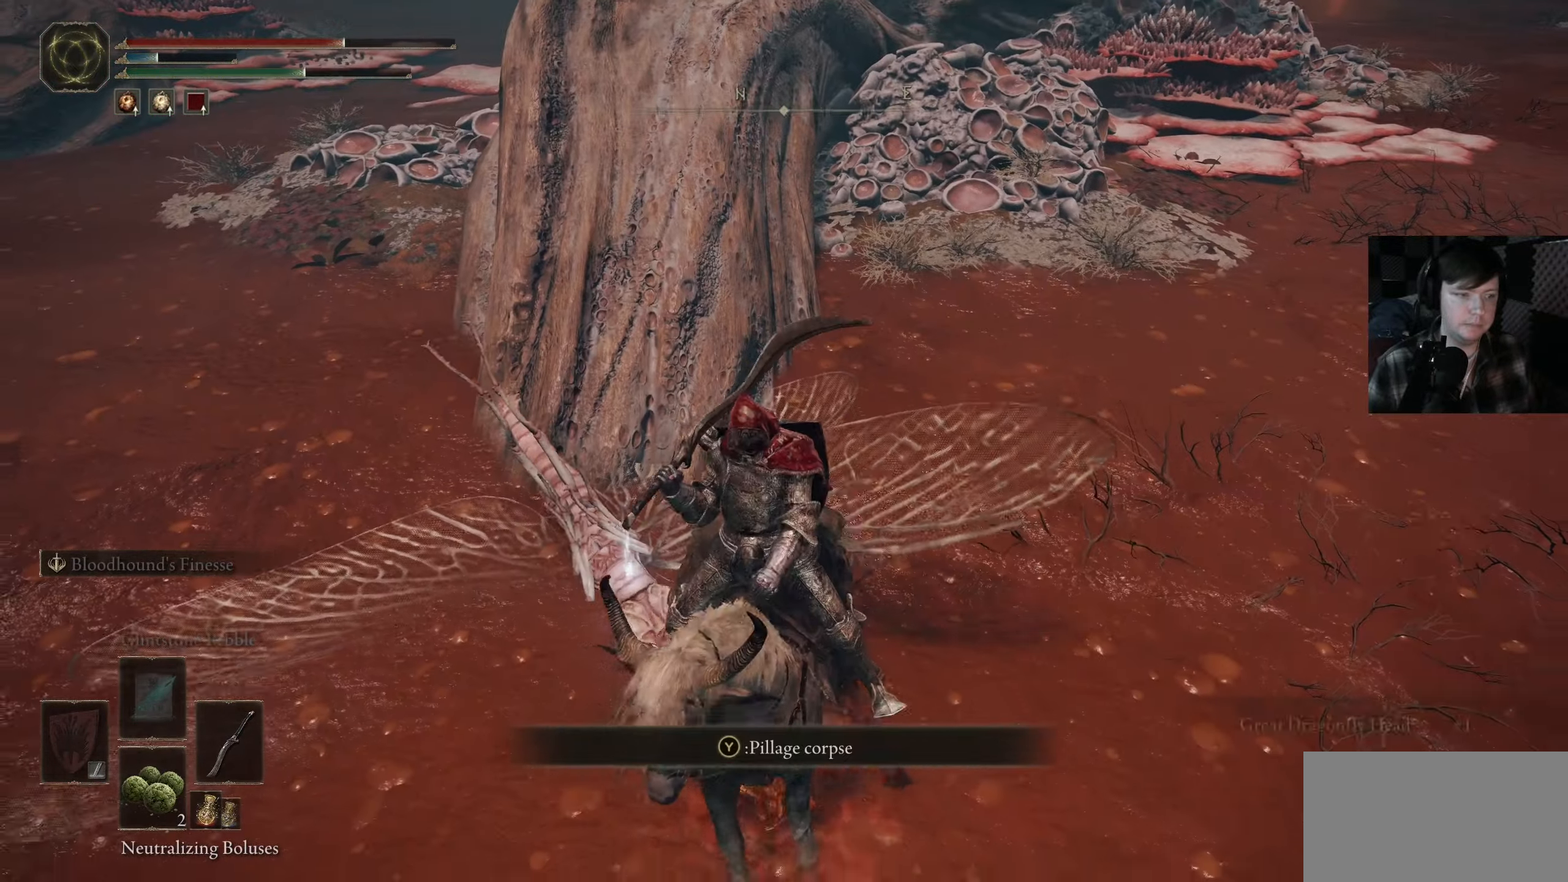
{"buttons": [], "left_stick": "left", "right_stick": "left", "events": [[17, "Y", "down"], [133, "Y", "up"], [267, "left_stick", "left"], [333, "right_stick", "left"]]}
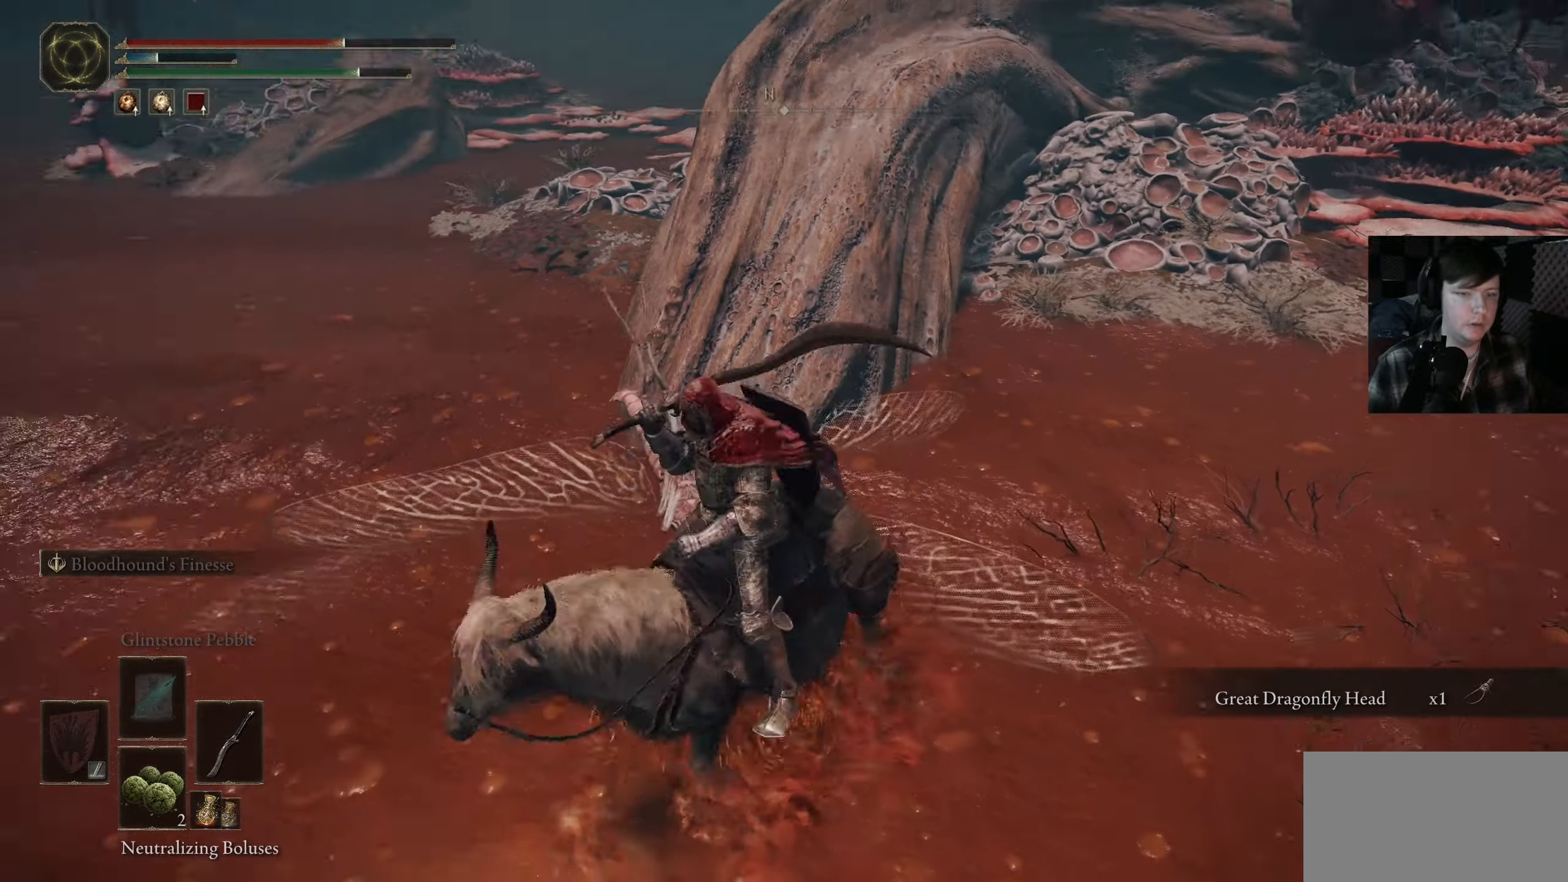
{"buttons": [], "left_stick": "up", "right_stick": "center", "events": [[17, "left_stick", "up-left"], [183, "right_stick", "down-left"], [200, "left_stick", "up"], [283, "right_stick", "center"]]}
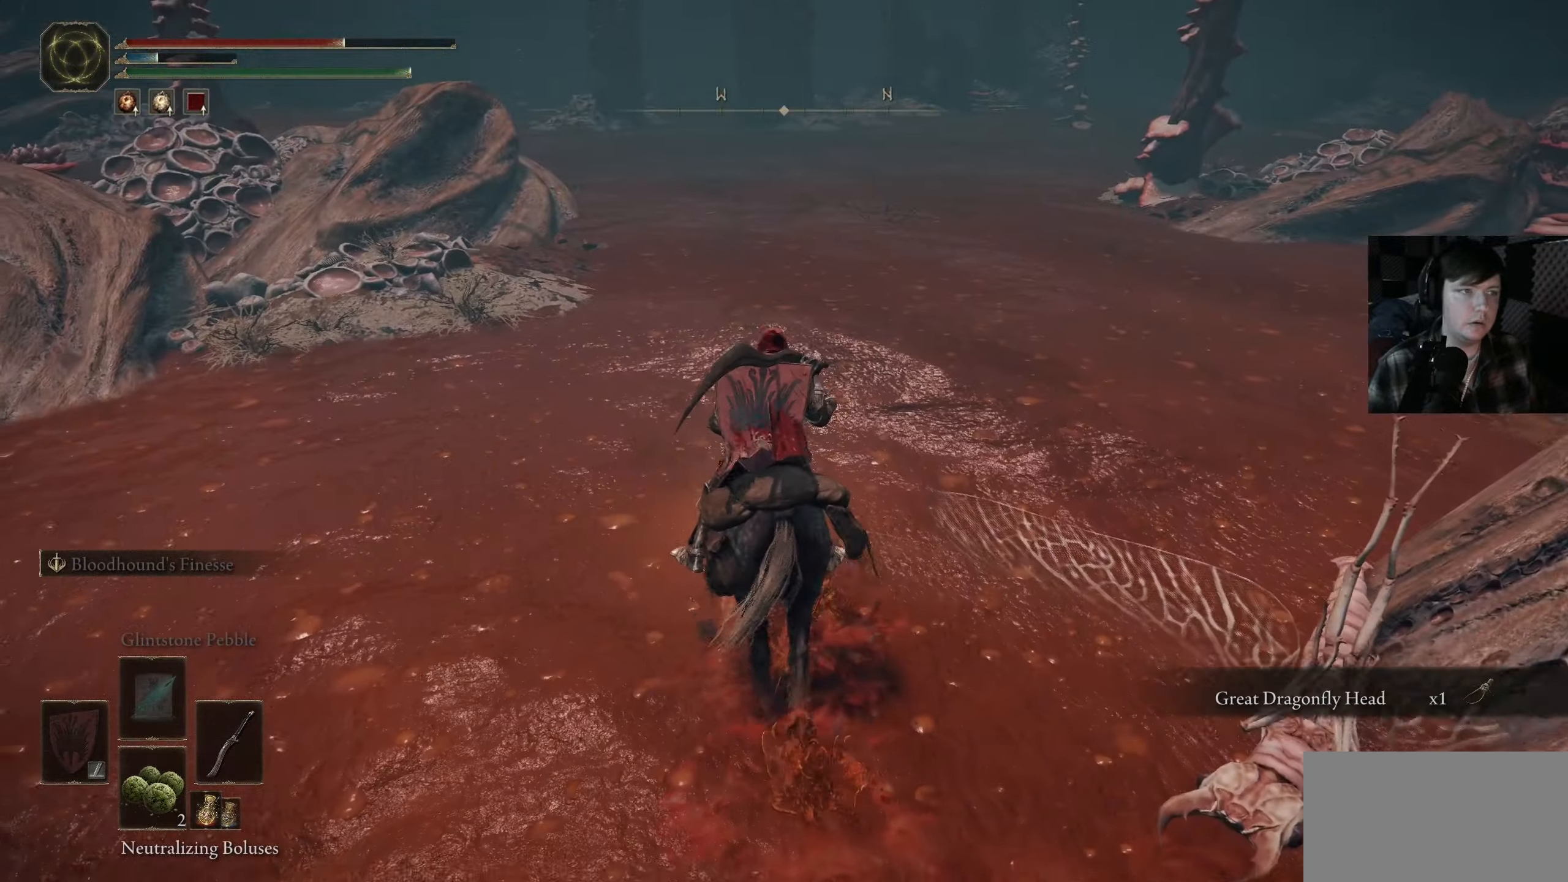
{"buttons": [], "left_stick": "down-right", "right_stick": "left", "events": [[67, "right_stick", "left"], [150, "left_stick", "right"], [367, "left_stick", "down-right"]]}
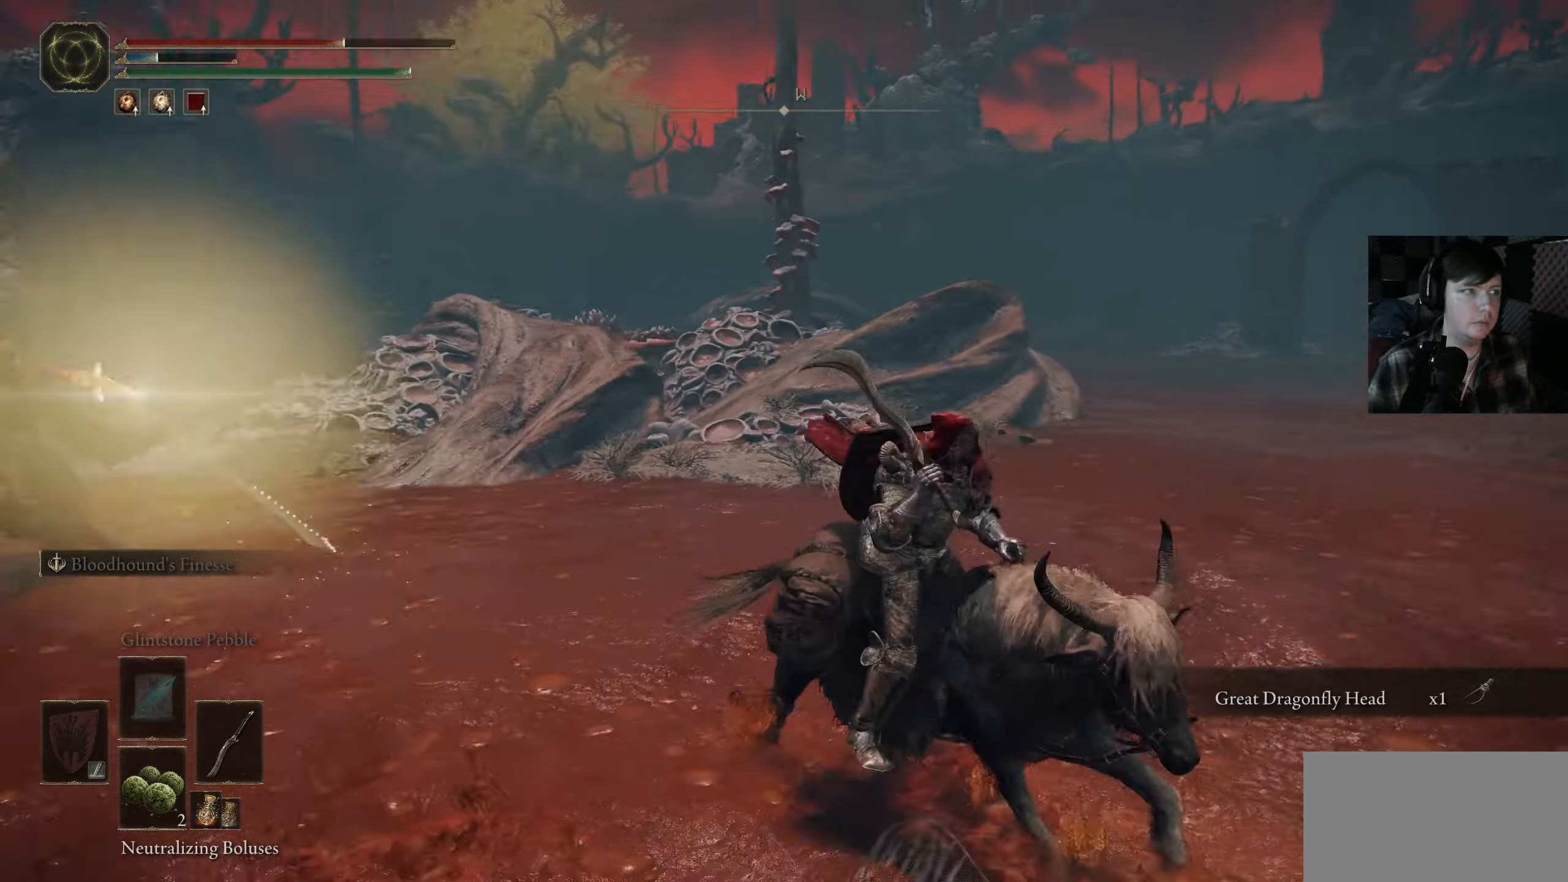
{"buttons": ["A"], "left_stick": "right", "right_stick": "center", "events": [[267, "right_stick", "center"], [434, "A", "down"], [467, "left_stick", "right"]]}
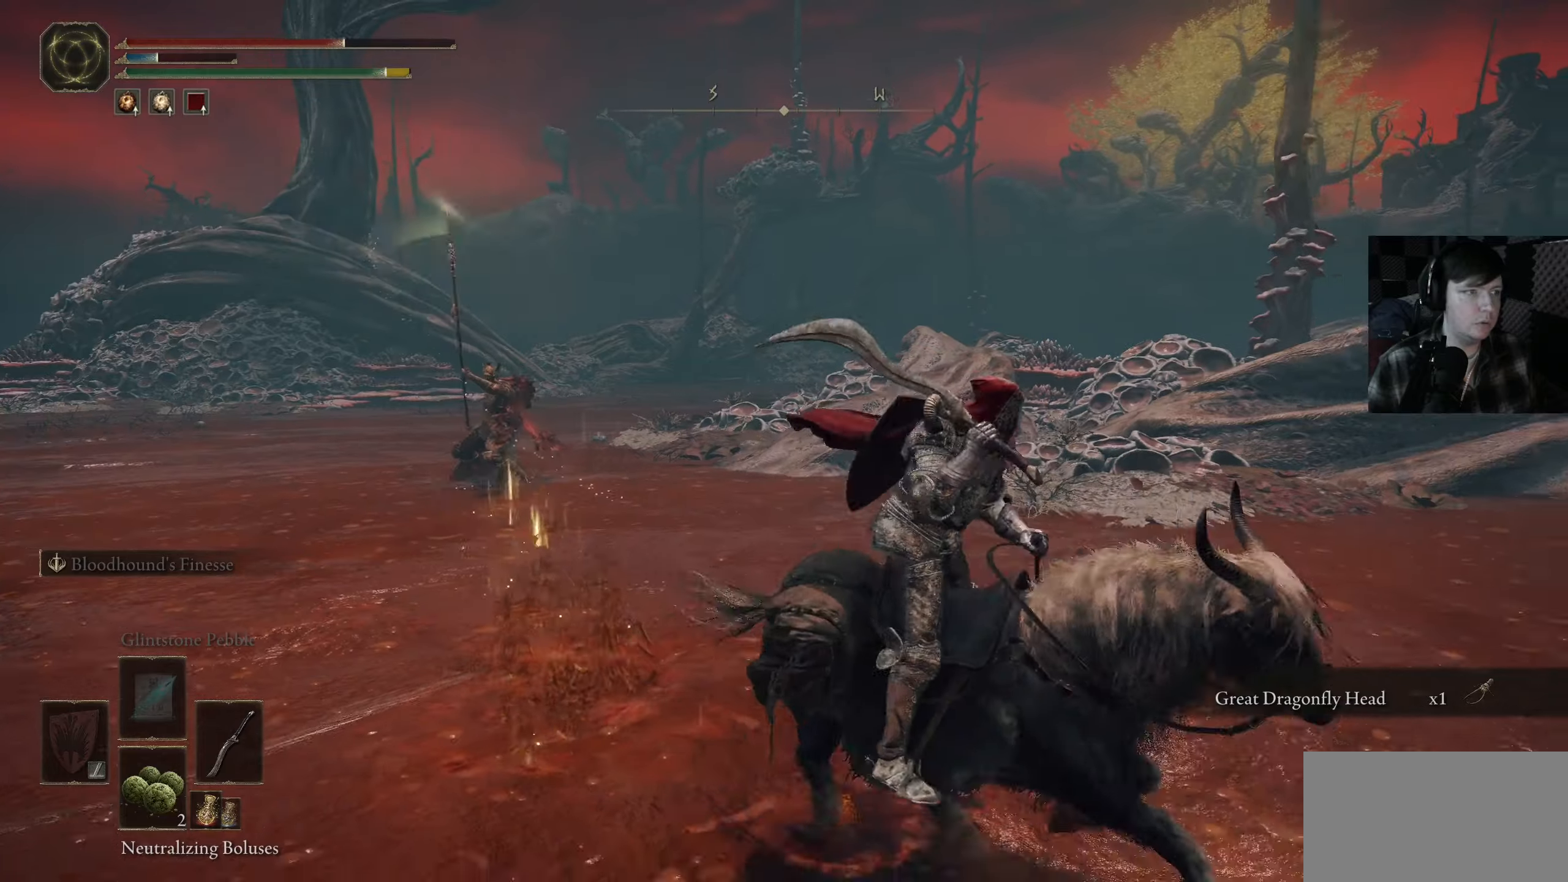
{"buttons": [], "left_stick": "up-right", "right_stick": "left", "events": [[67, "left_stick", "up-right"], [84, "A", "up"], [334, "right_stick", "down-left"], [434, "right_stick", "left"]]}